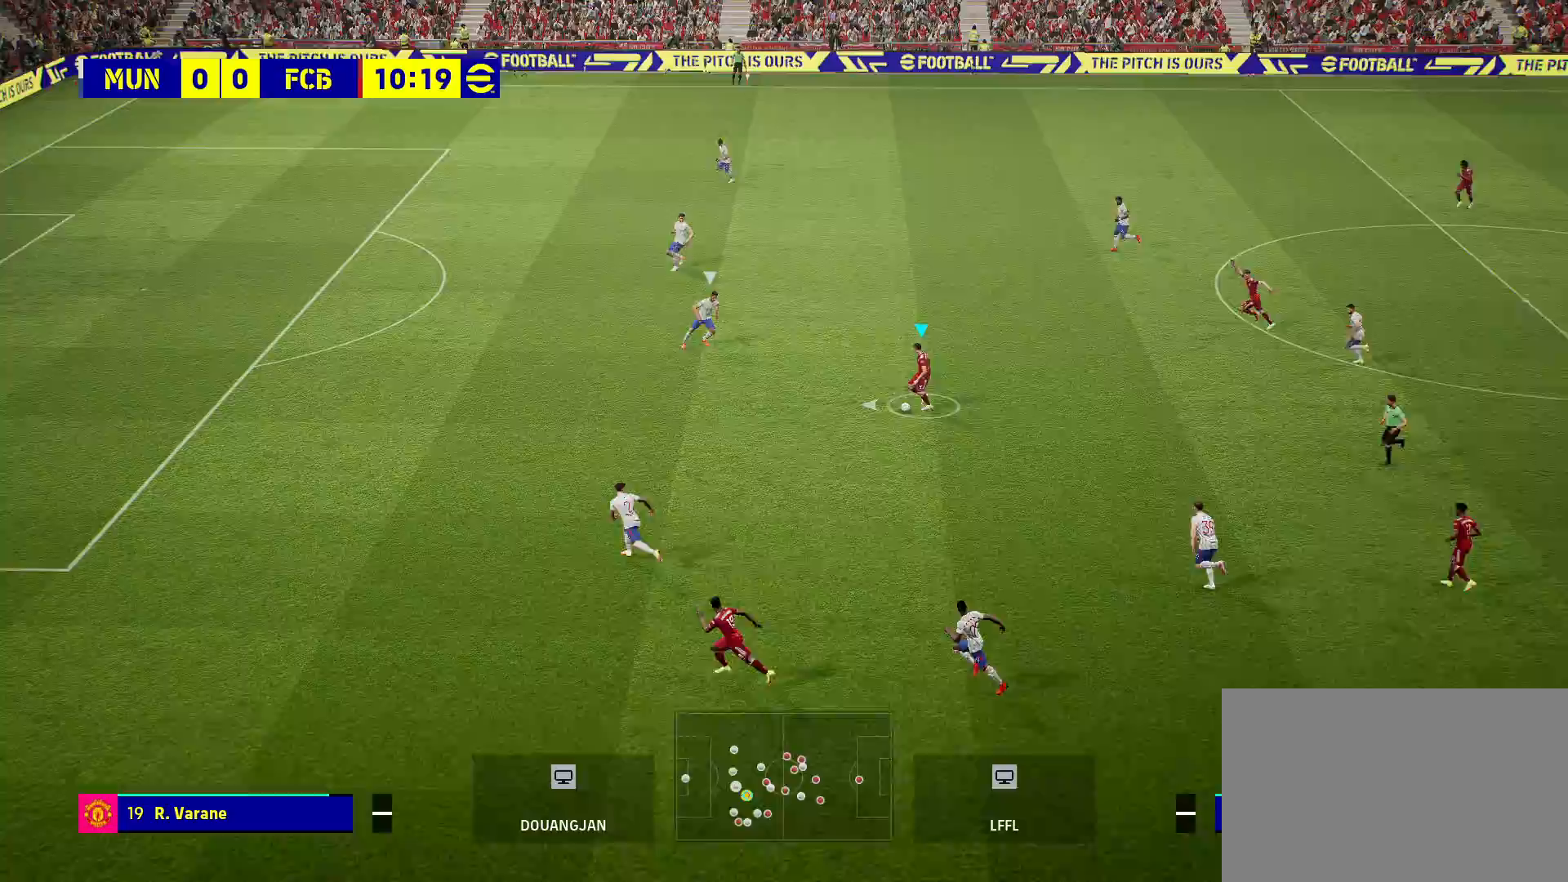
Gameplay with a controller (PlayStation layout); each line is a JSON object with the inputs held at the frame after it. "events" lists button and stick changes between this image and that frame as [ms after this image, input, new state], when the widget could be followed in between.
{"buttons": [], "left_stick": "center", "right_stick": "center", "events": [[450, "left_stick", "center"]]}
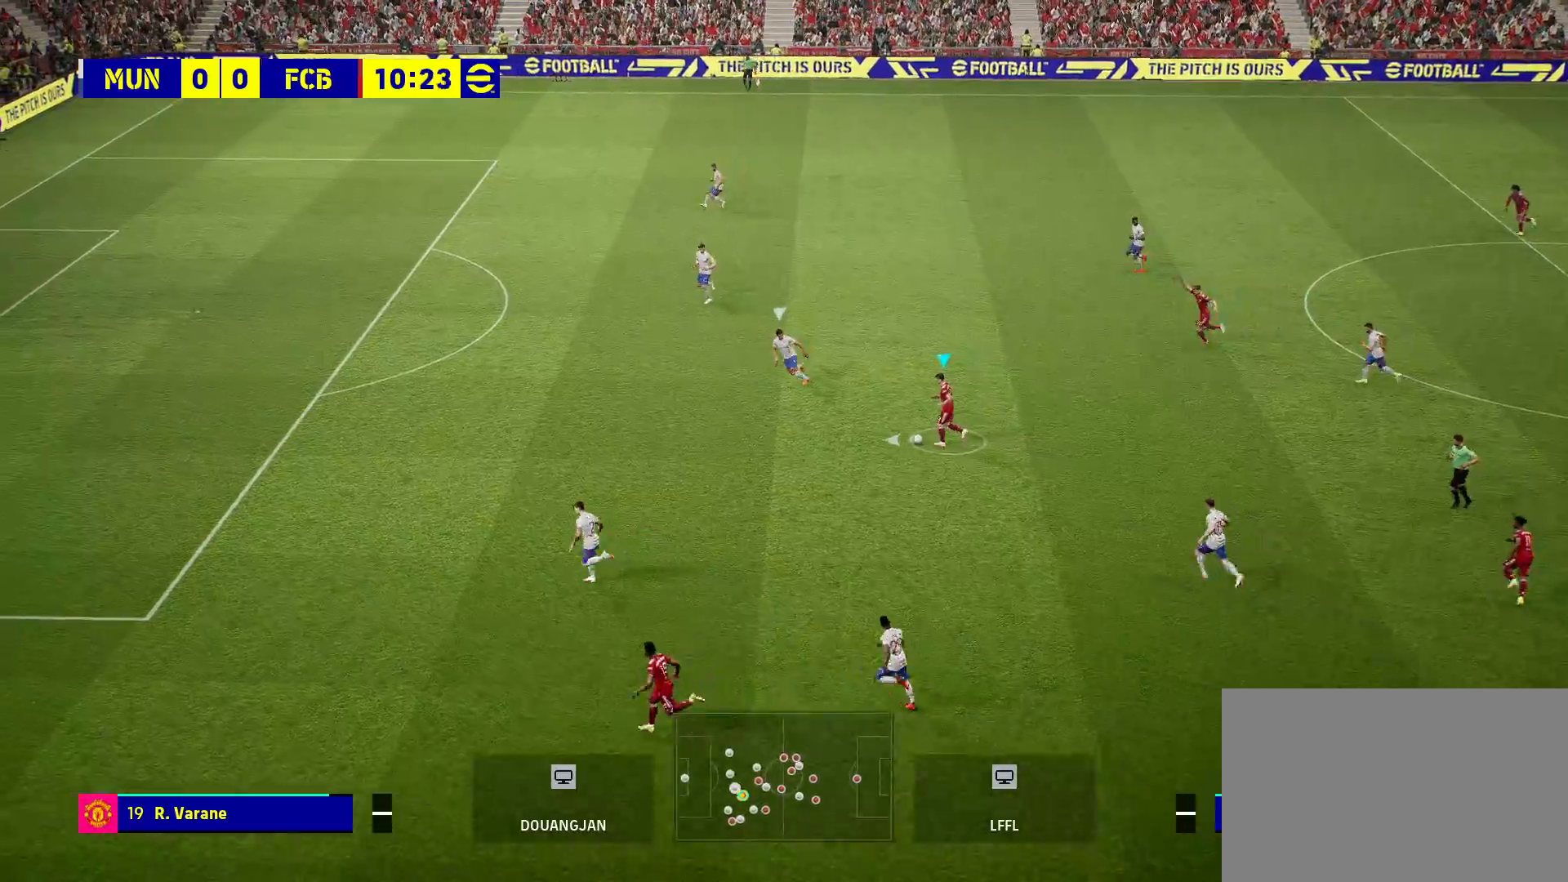
{"buttons": [], "left_stick": "center", "right_stick": "down-right", "events": [[433, "right_stick", "down-right"]]}
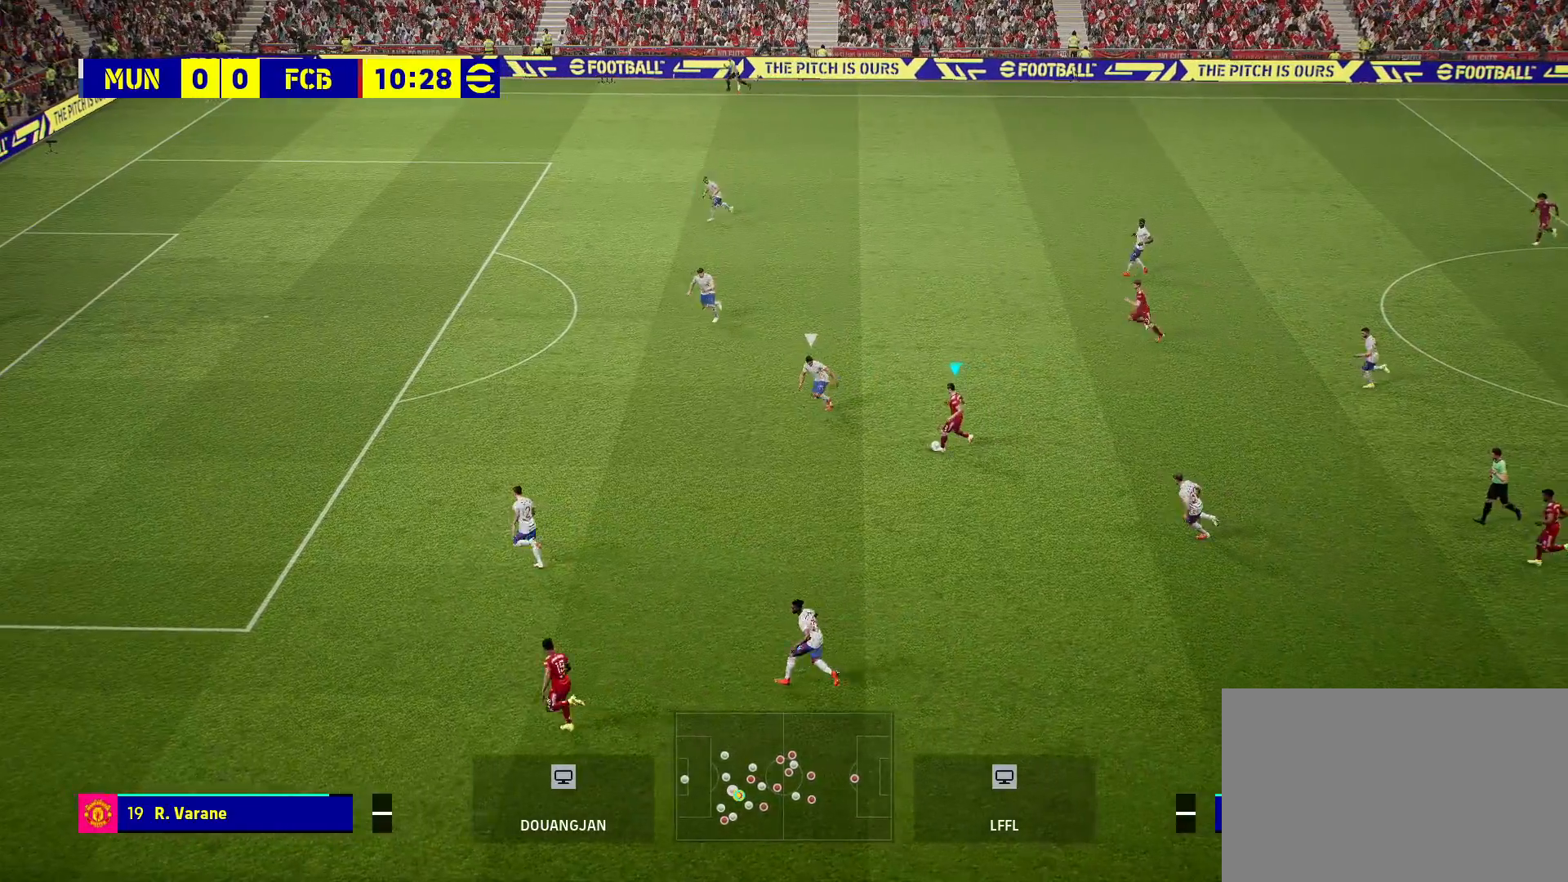
{"buttons": [], "left_stick": "up-left", "right_stick": "down-right", "events": [[33, "left_stick", "up-left"]]}
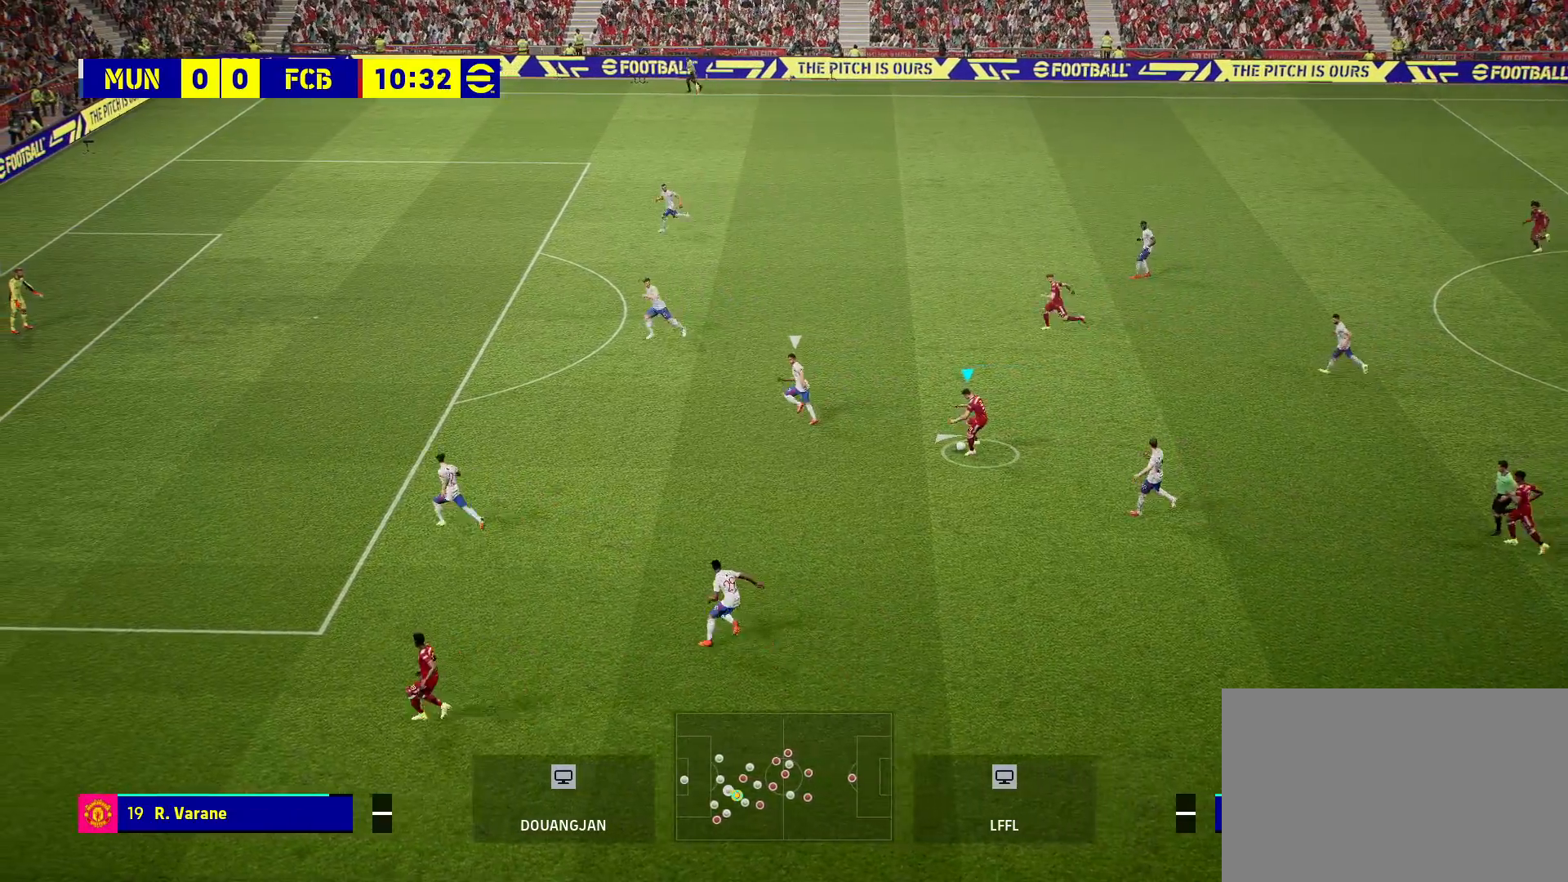
{"buttons": [], "left_stick": "left", "right_stick": "center", "events": [[100, "right_stick", "center"], [467, "left_stick", "left"]]}
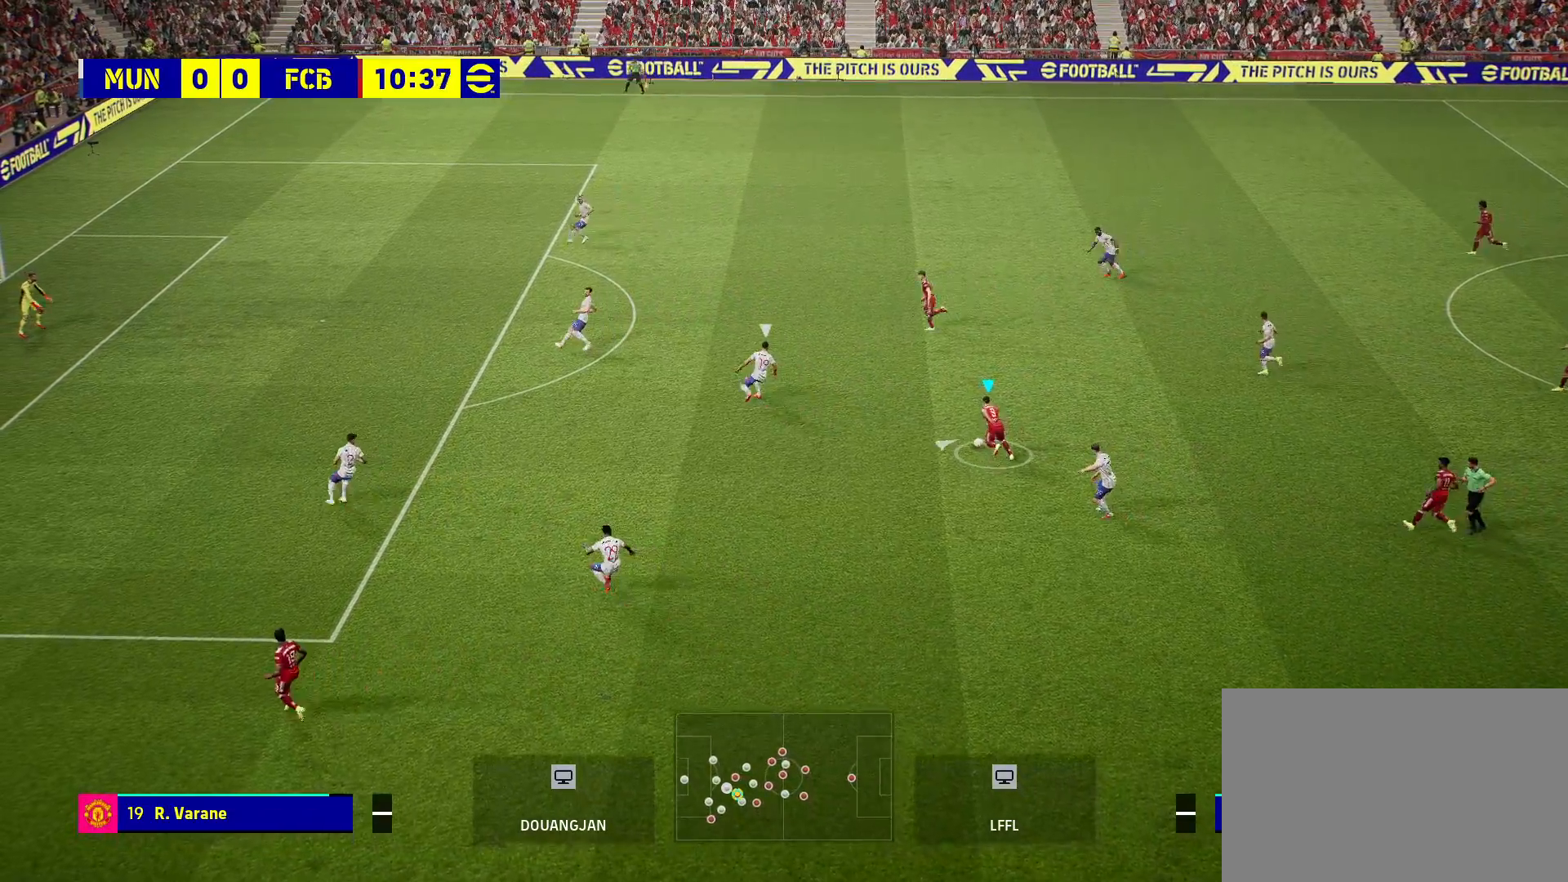
{"buttons": ["R2"], "left_stick": "left", "right_stick": "center", "events": [[150, "R2", "down"]]}
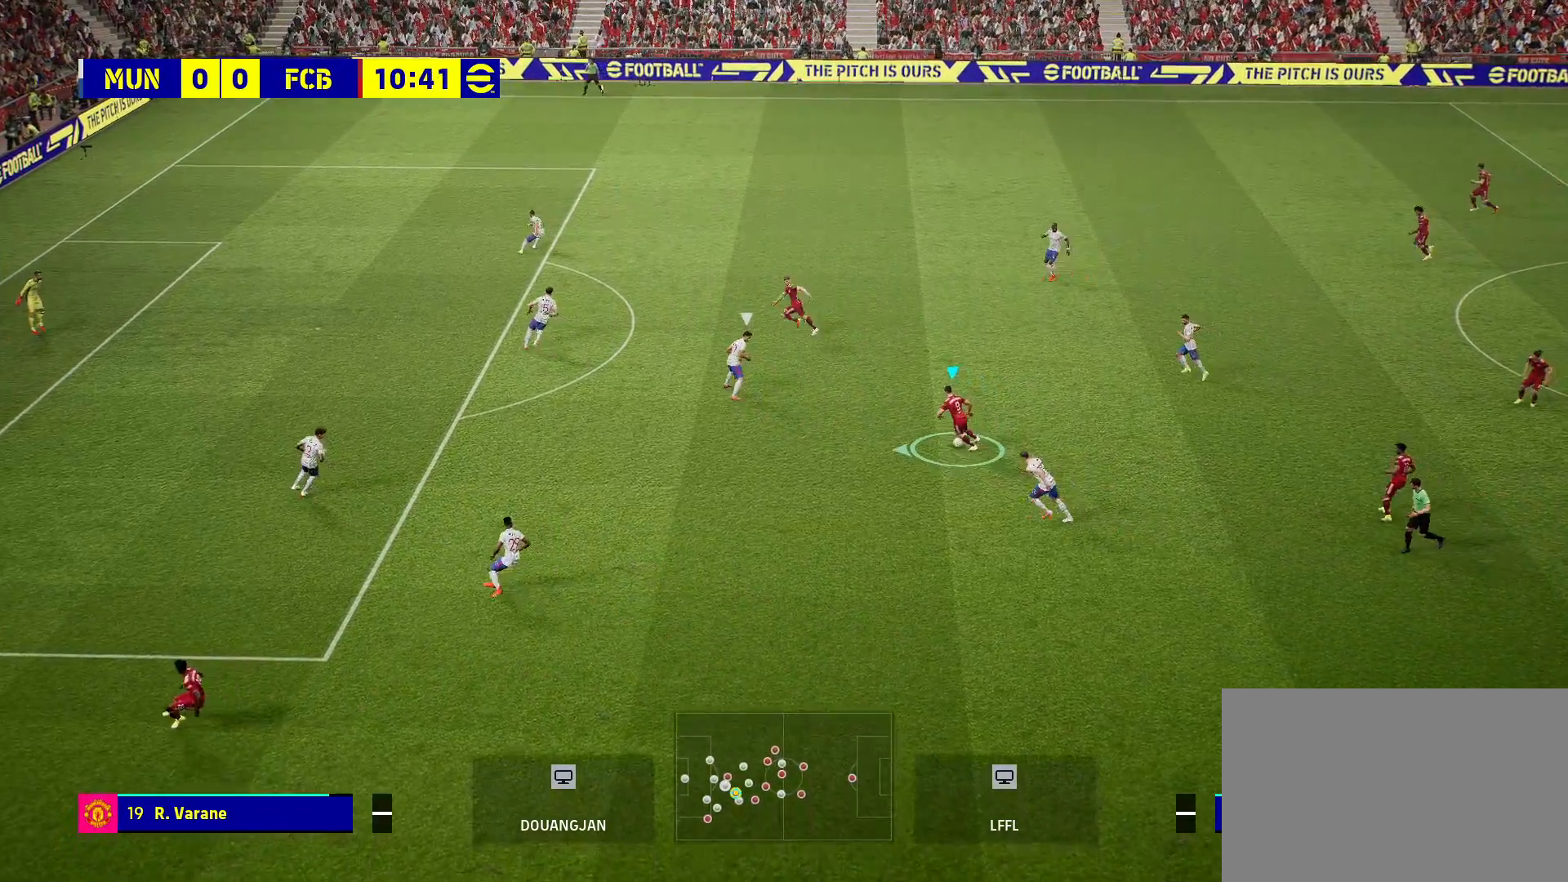
{"buttons": [], "left_stick": "left", "right_stick": "center", "events": [[500, "R2", "up"]]}
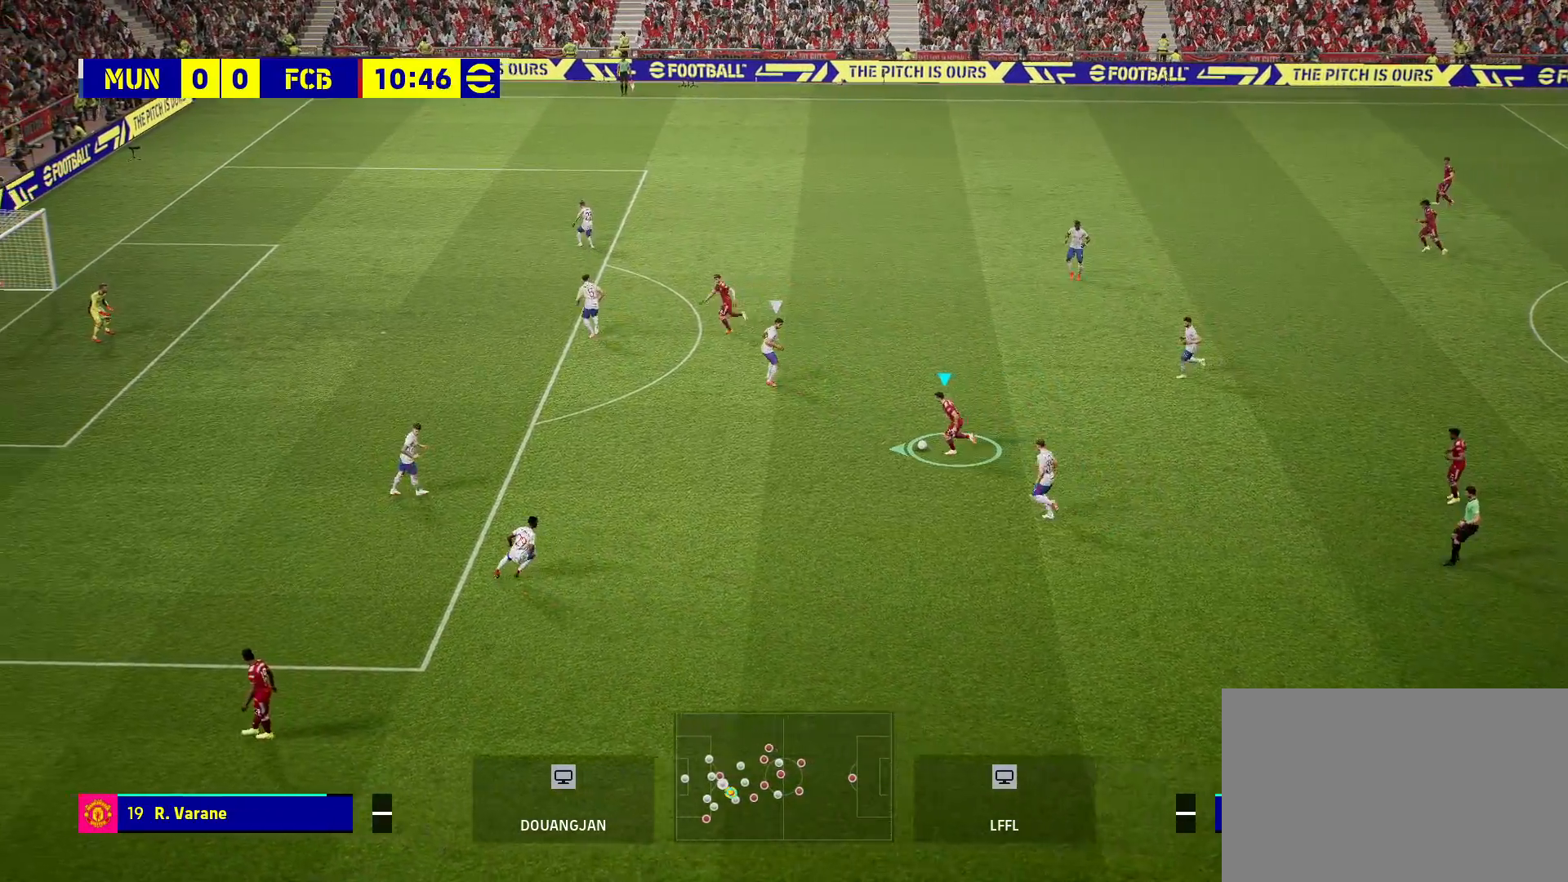
{"buttons": [], "left_stick": "center", "right_stick": "center", "events": [[117, "left_stick", "center"]]}
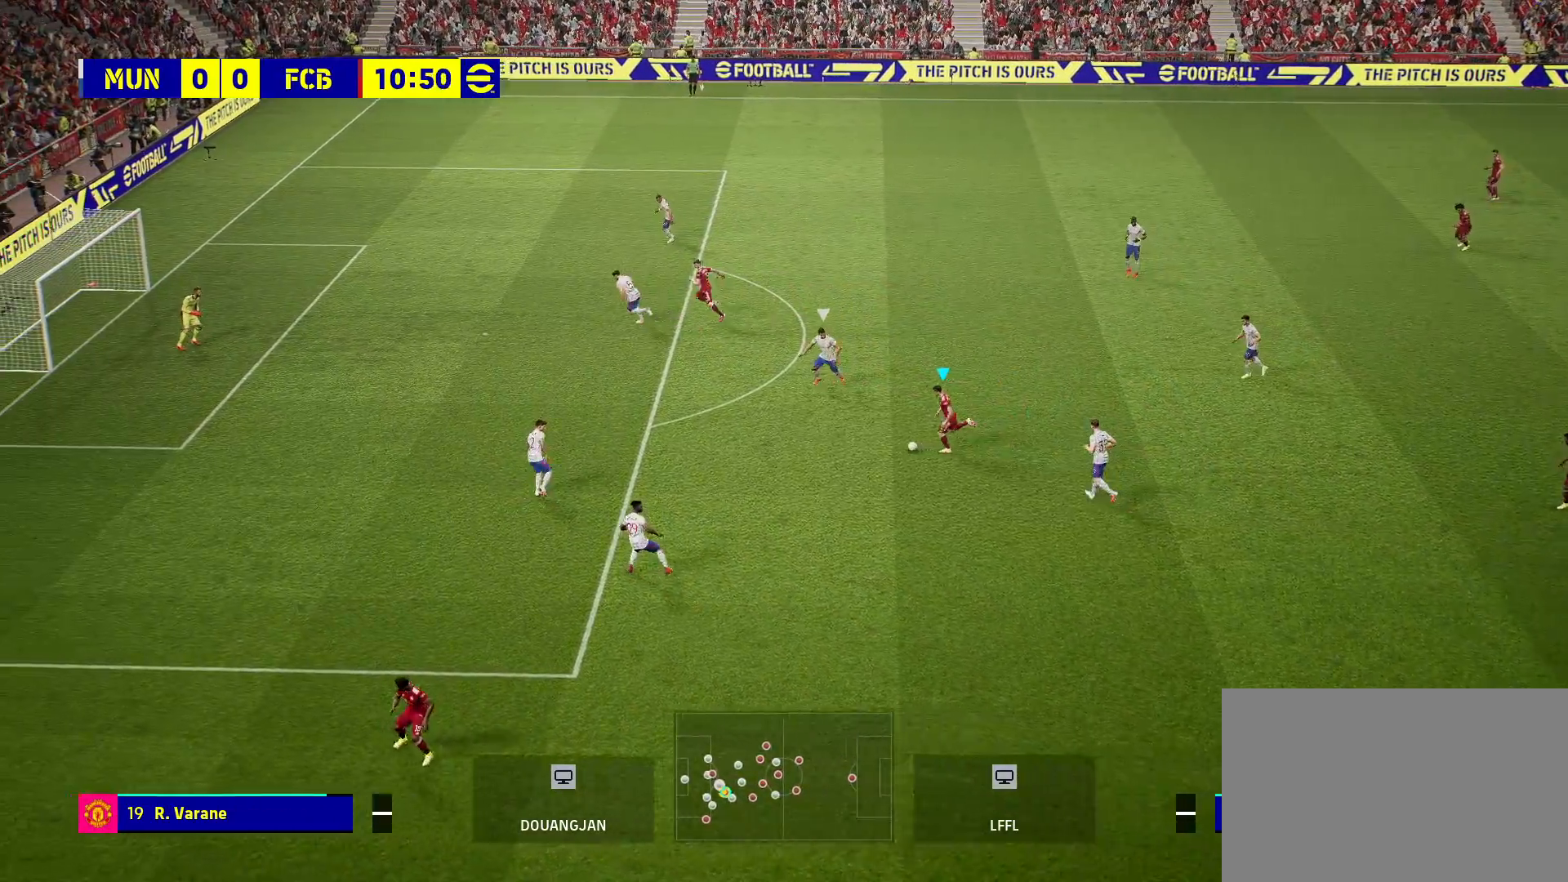
{"buttons": [], "left_stick": "center", "right_stick": "center", "events": []}
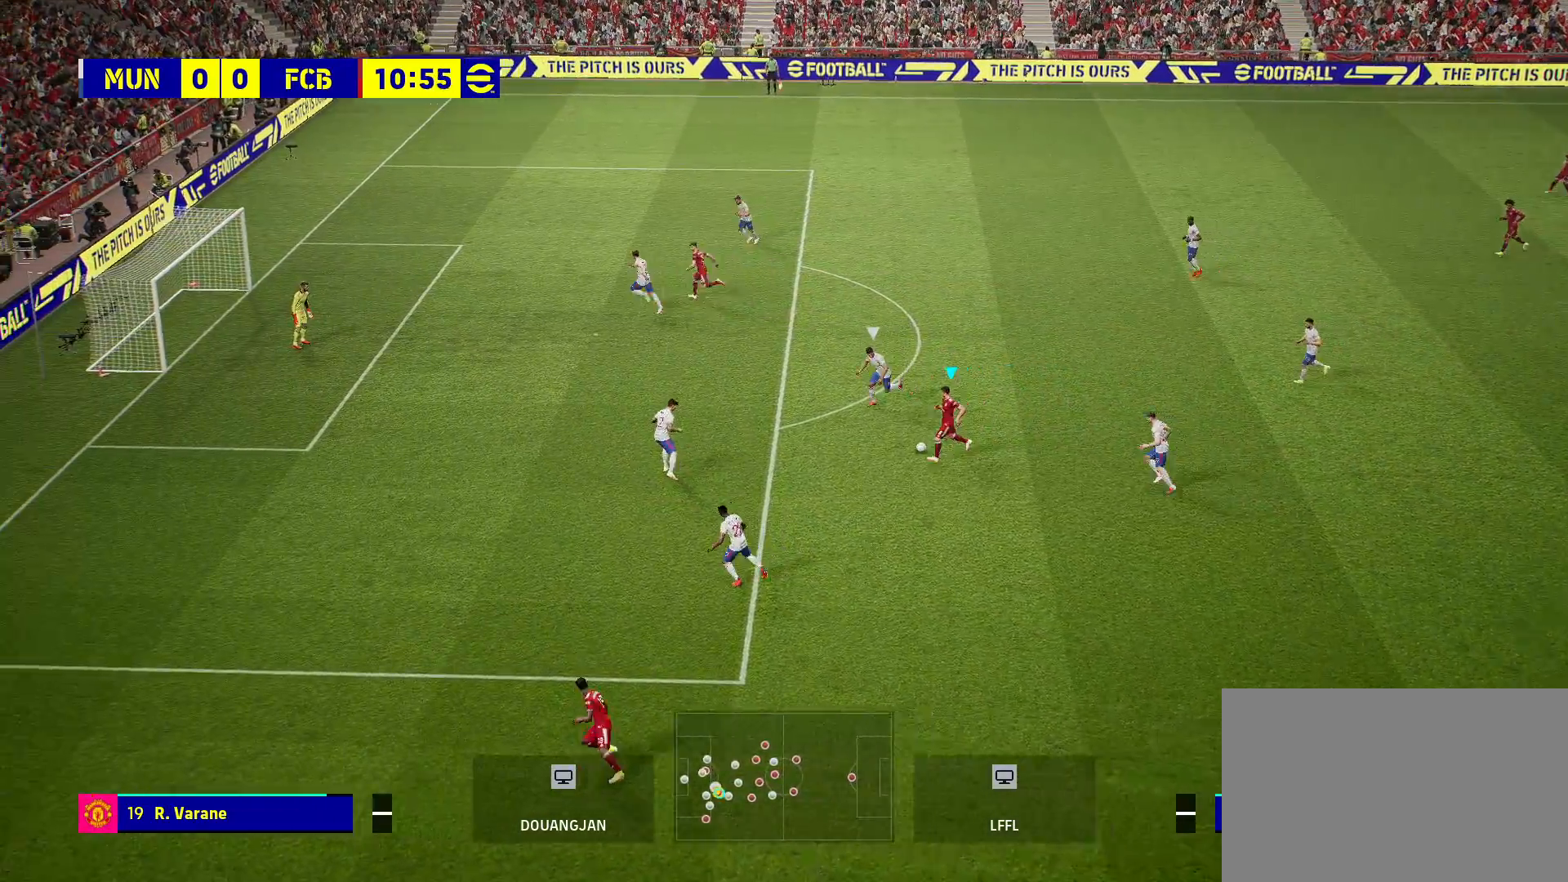
{"buttons": [], "left_stick": "up-left", "right_stick": "down-right", "events": [[100, "right_stick", "down-right"], [267, "left_stick", "up-left"]]}
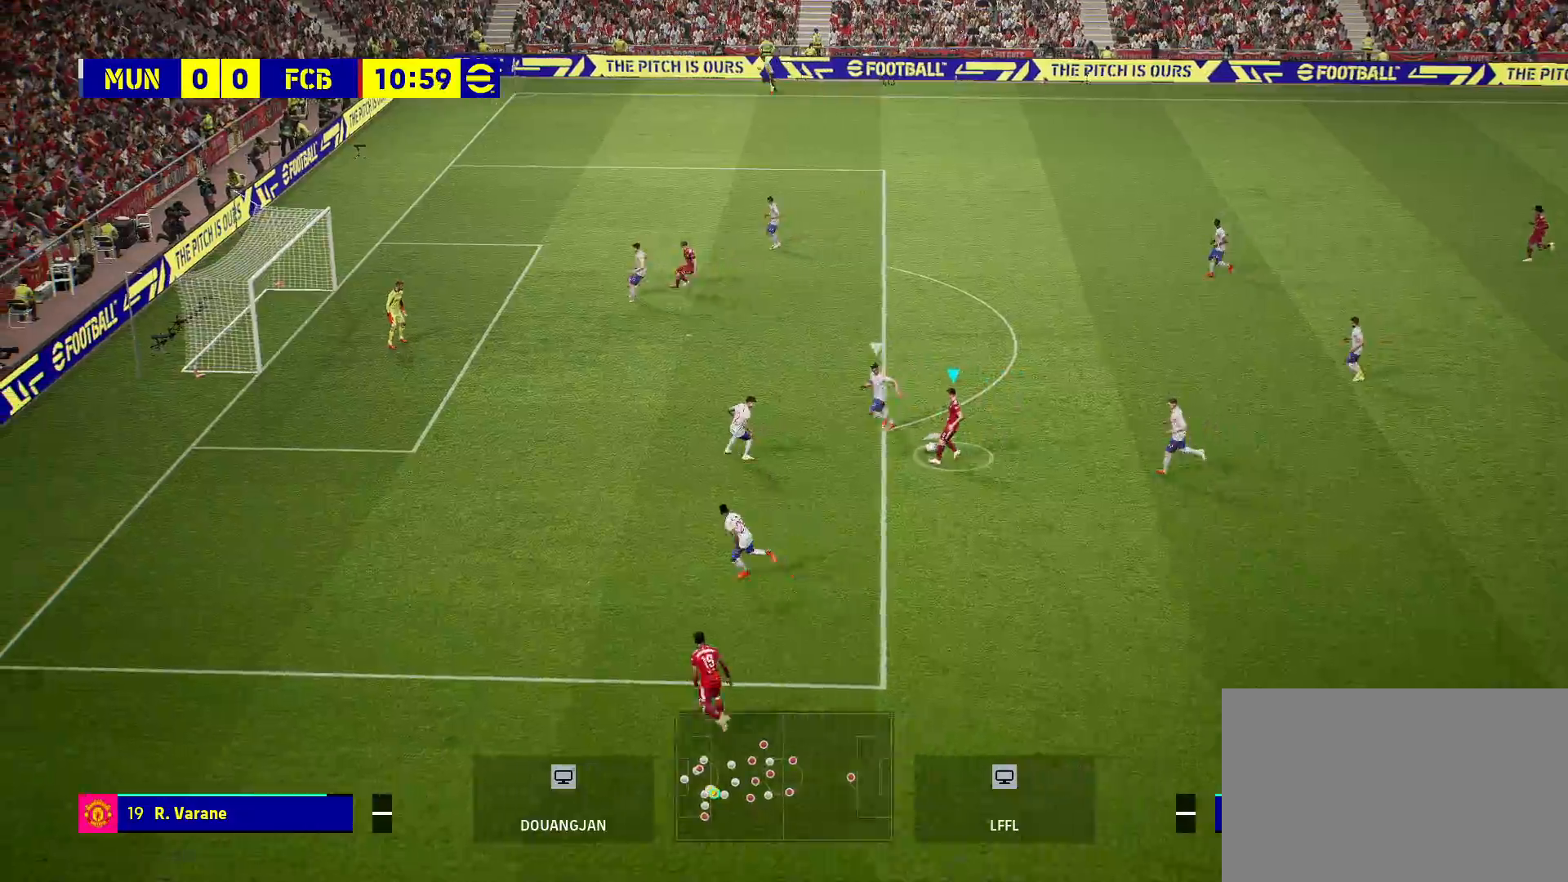
{"buttons": [], "left_stick": "up-left", "right_stick": "center", "events": [[350, "right_stick", "center"]]}
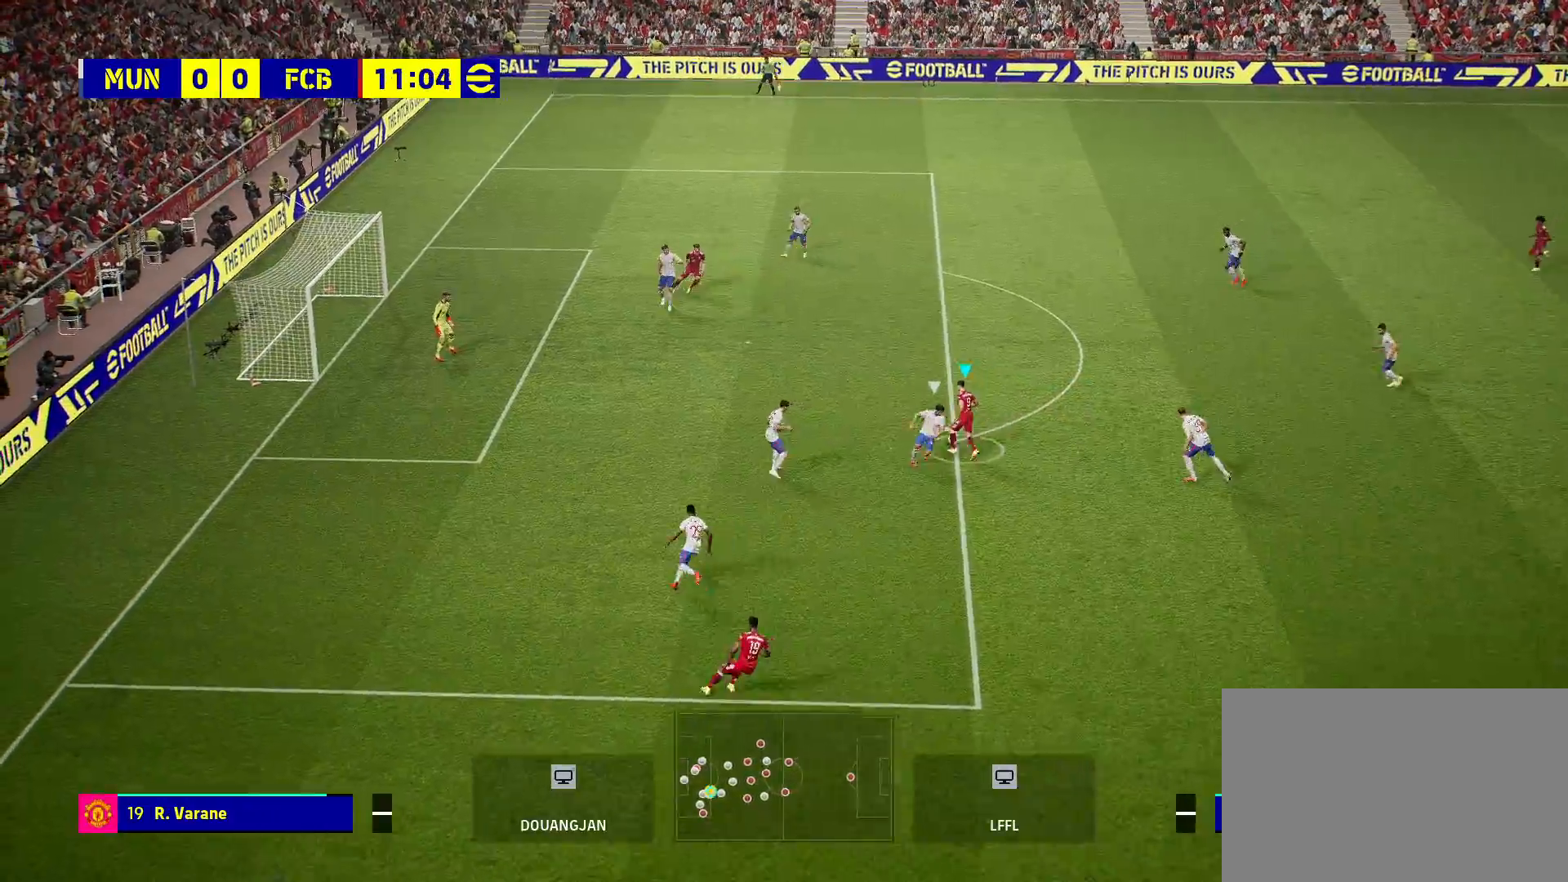
{"buttons": [], "left_stick": "up-left", "right_stick": "center", "events": []}
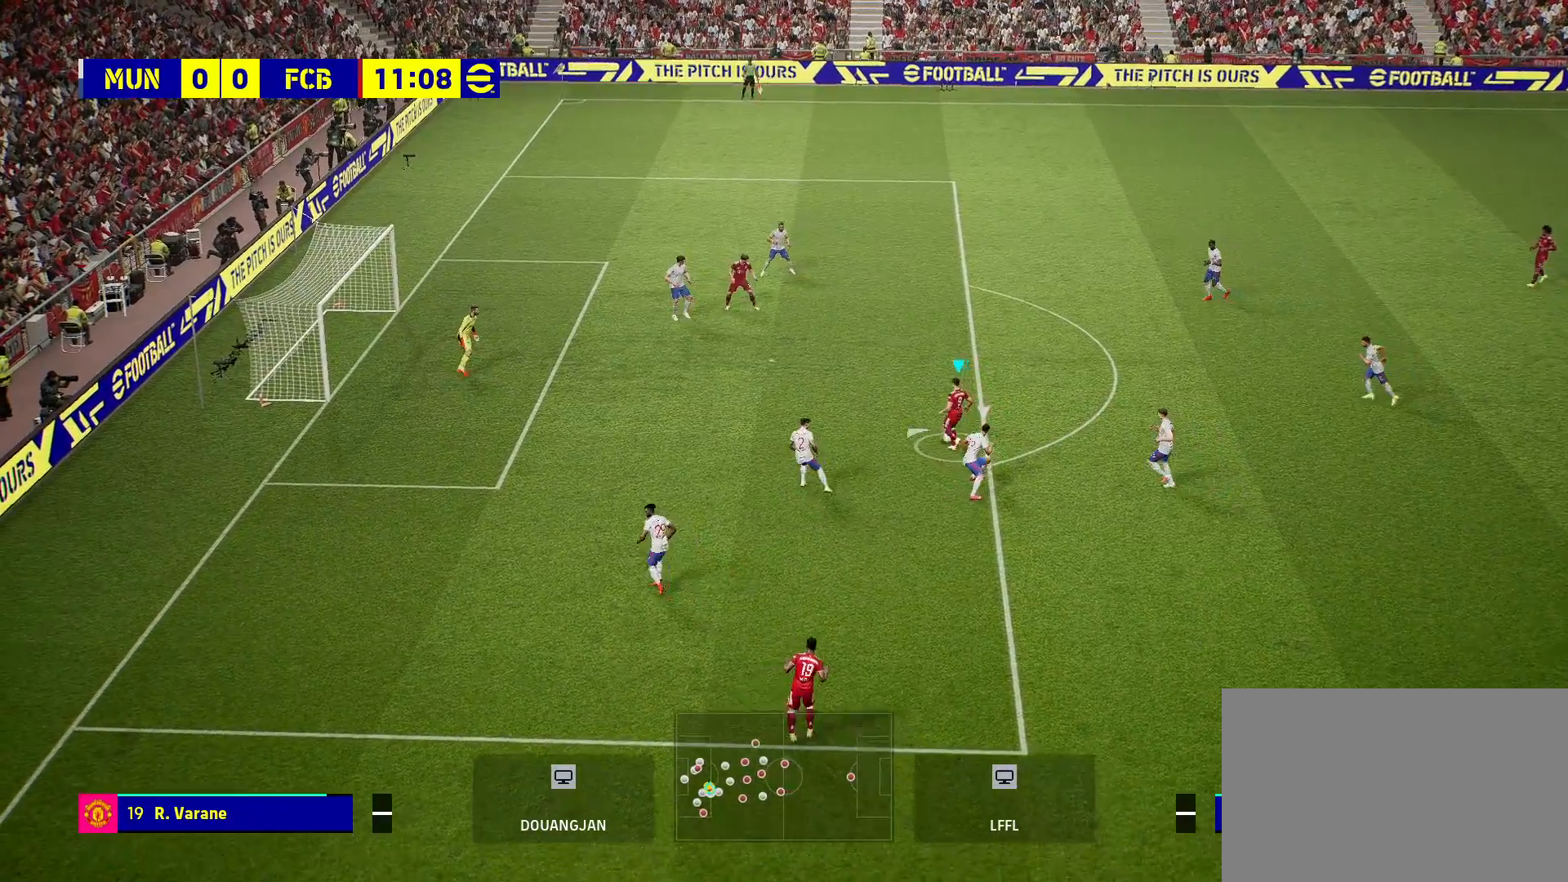
{"buttons": [], "left_stick": "up-left", "right_stick": "center", "events": []}
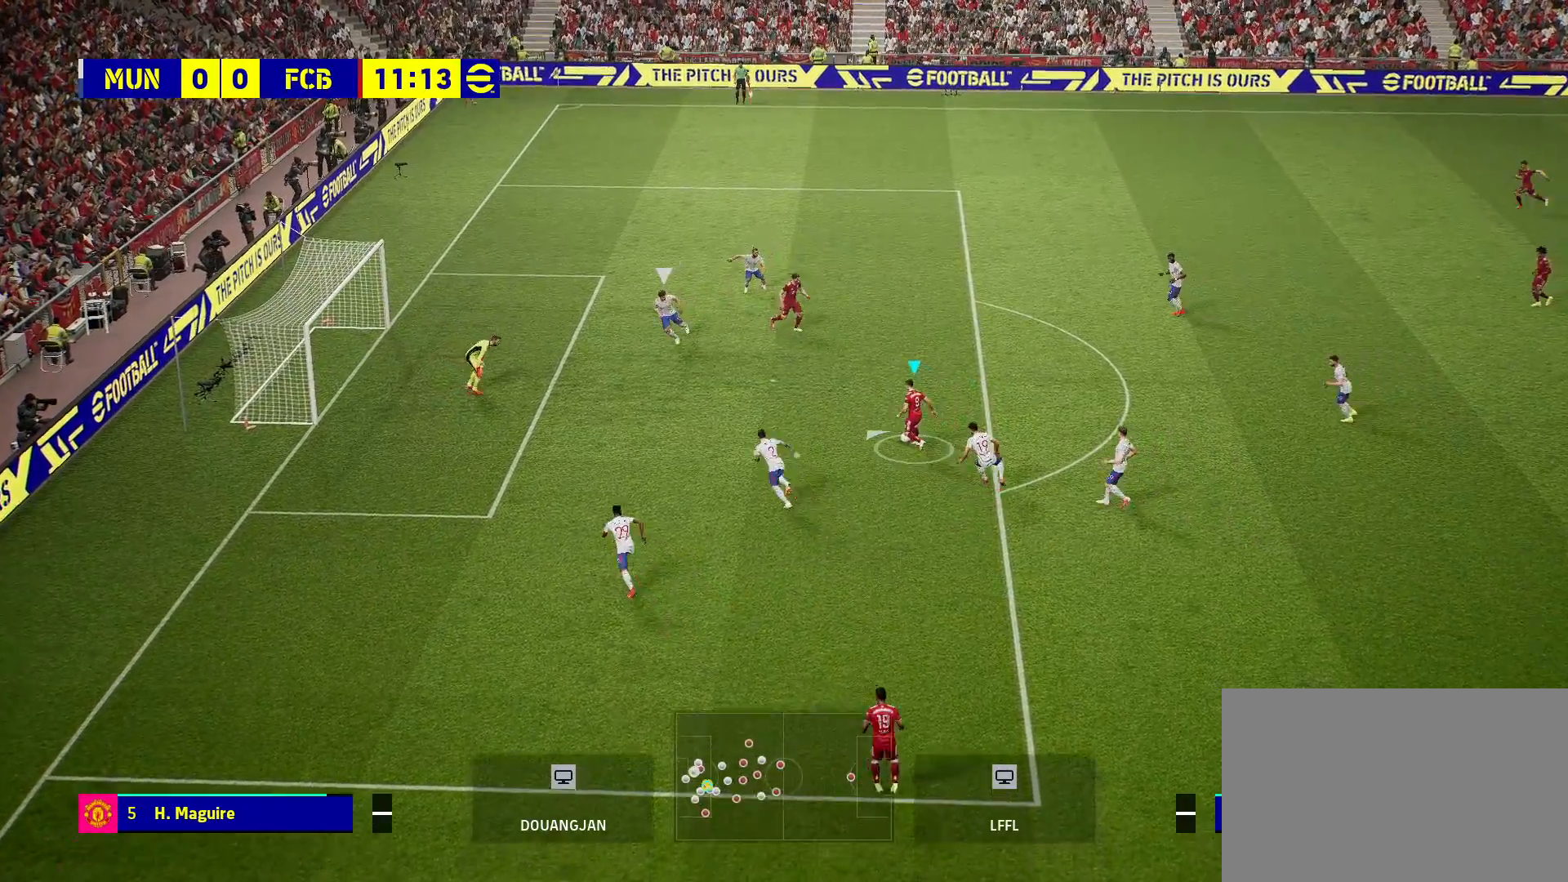
{"buttons": ["SQUARE"], "left_stick": "down-left", "right_stick": "center", "events": [[283, "left_stick", "left"], [383, "SQUARE", "down"], [417, "left_stick", "down-left"]]}
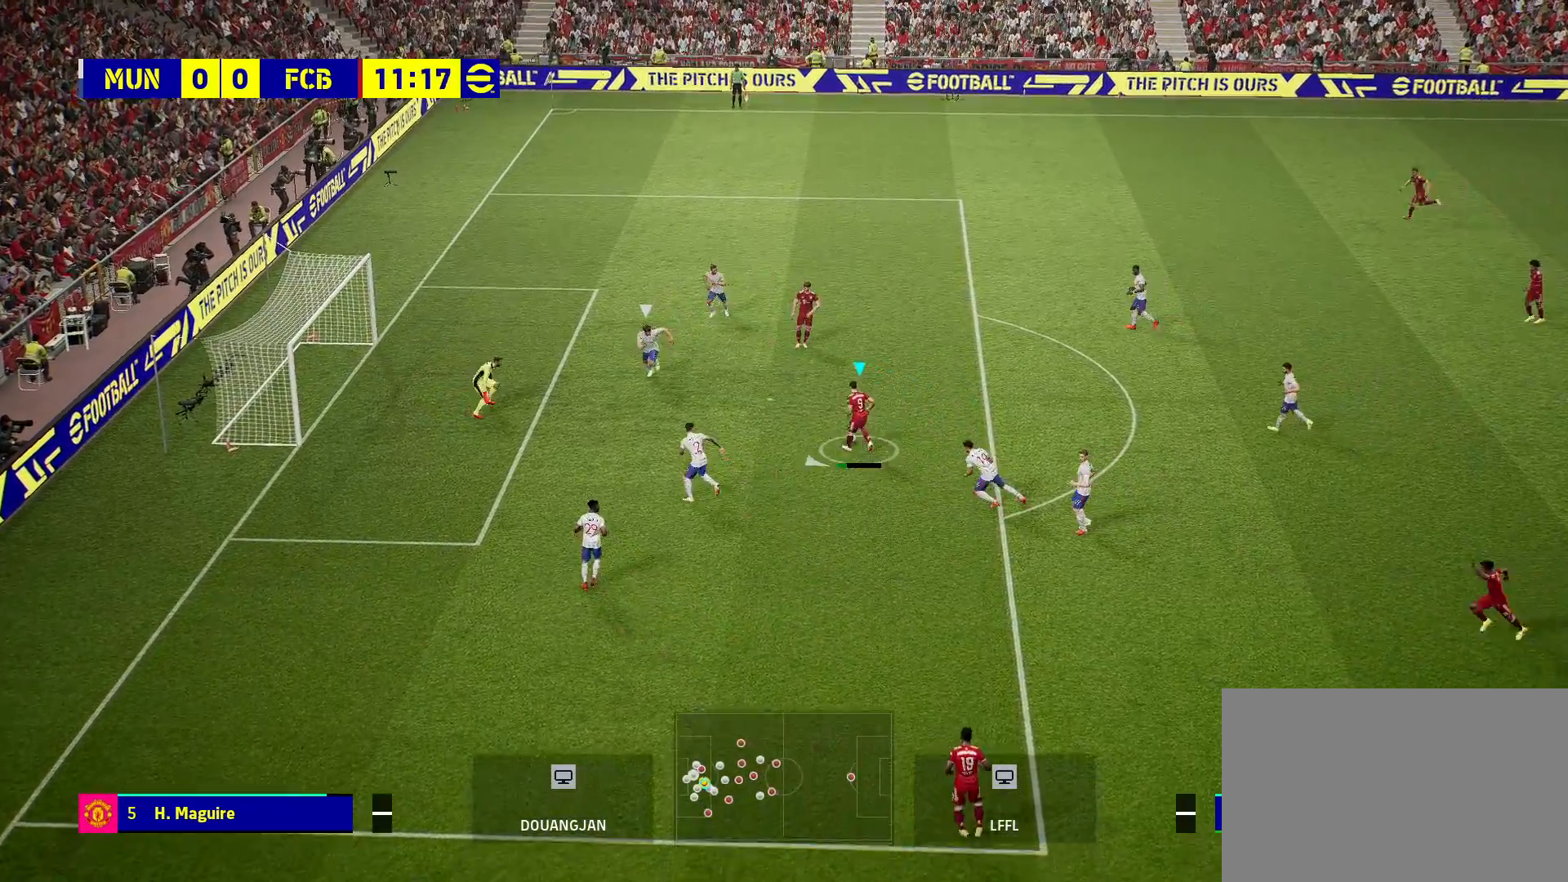
{"buttons": [], "left_stick": "down-left", "right_stick": "center", "events": [[17, "SQUARE", "up"]]}
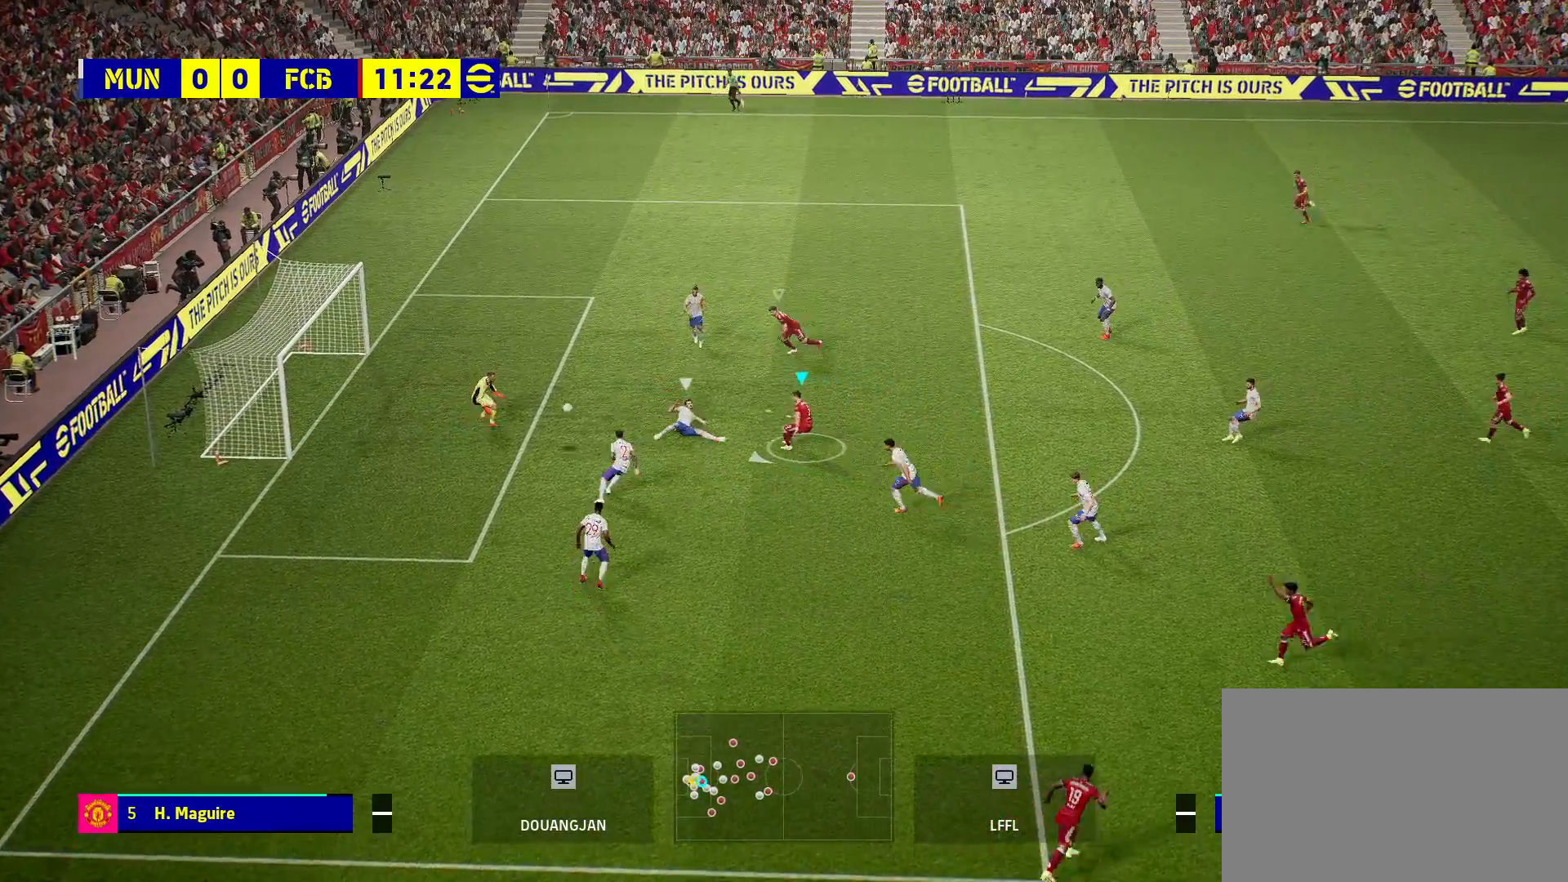
{"buttons": [], "left_stick": "center", "right_stick": "center", "events": [[83, "left_stick", "center"]]}
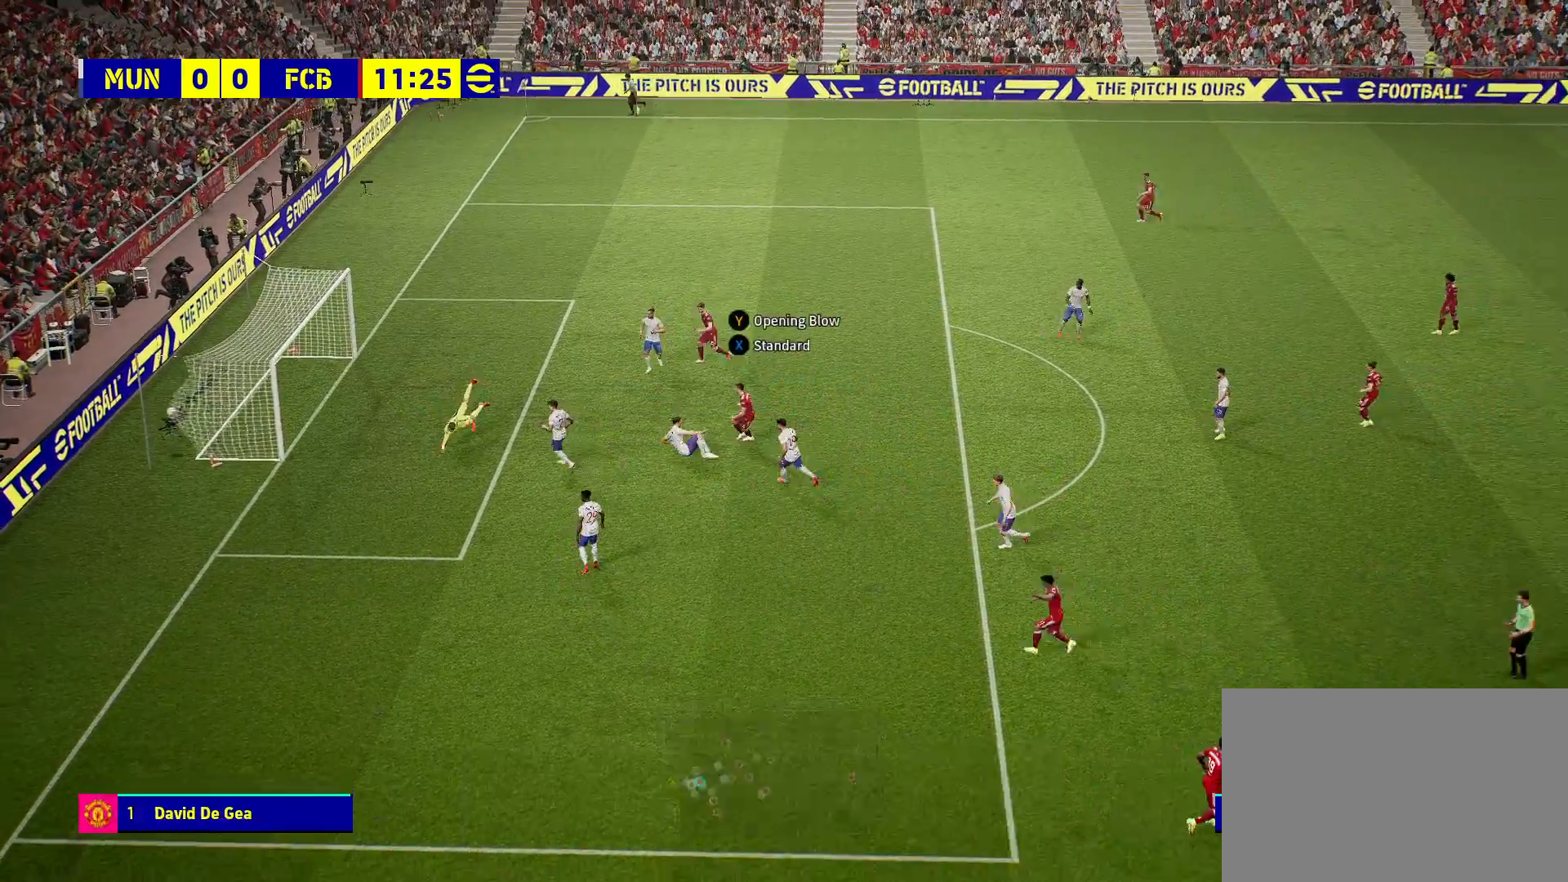
{"buttons": [], "left_stick": "center", "right_stick": "center", "events": [[217, "CROSS", "down"], [333, "CROSS", "up"], [383, "CROSS", "down"], [500, "CROSS", "up"]]}
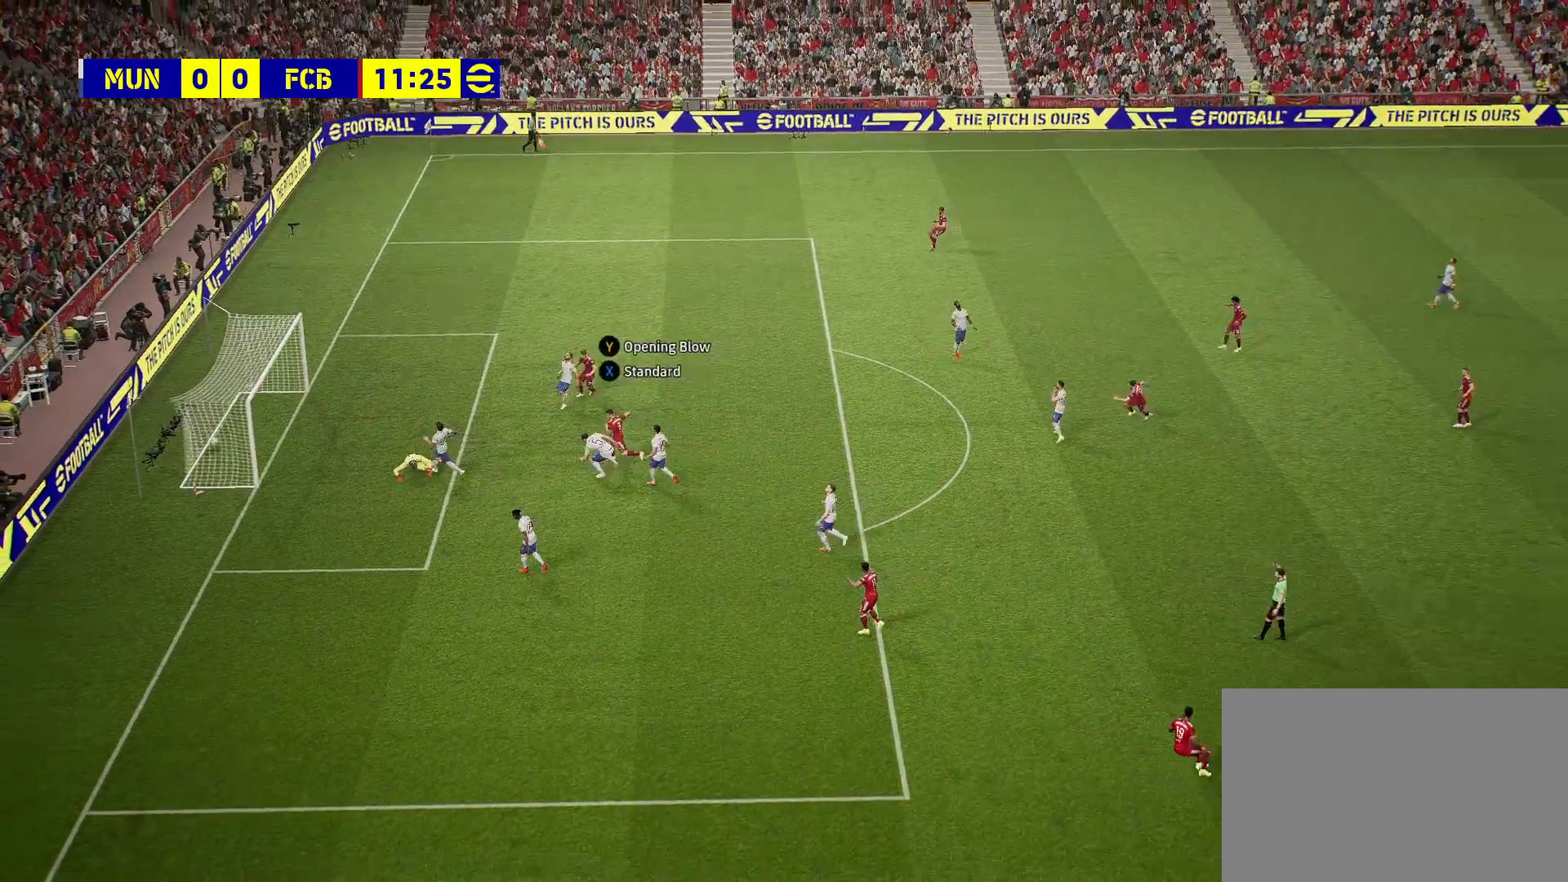
{"buttons": ["CROSS"], "left_stick": "center", "right_stick": "center", "events": [[67, "CROSS", "down"], [200, "CROSS", "up"], [233, "CROSS", "down"], [350, "CROSS", "up"], [400, "CROSS", "down"]]}
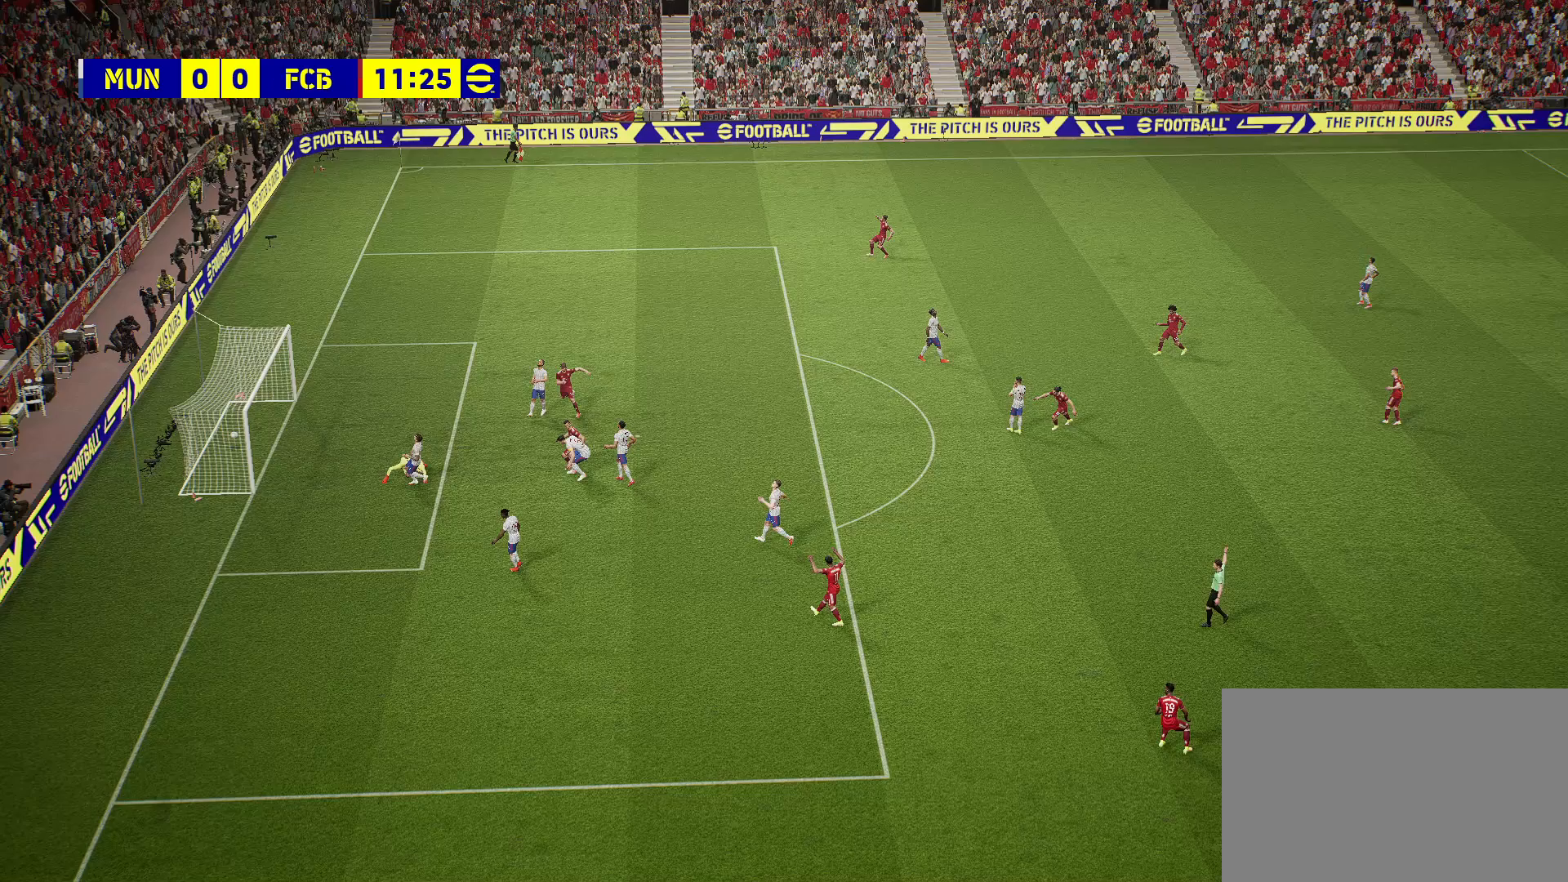
{"buttons": [], "left_stick": "center", "right_stick": "center", "events": [[17, "CROSS", "up"], [83, "CROSS", "down"], [250, "CROSS", "up"], [333, "CROSS", "down"], [483, "CROSS", "up"]]}
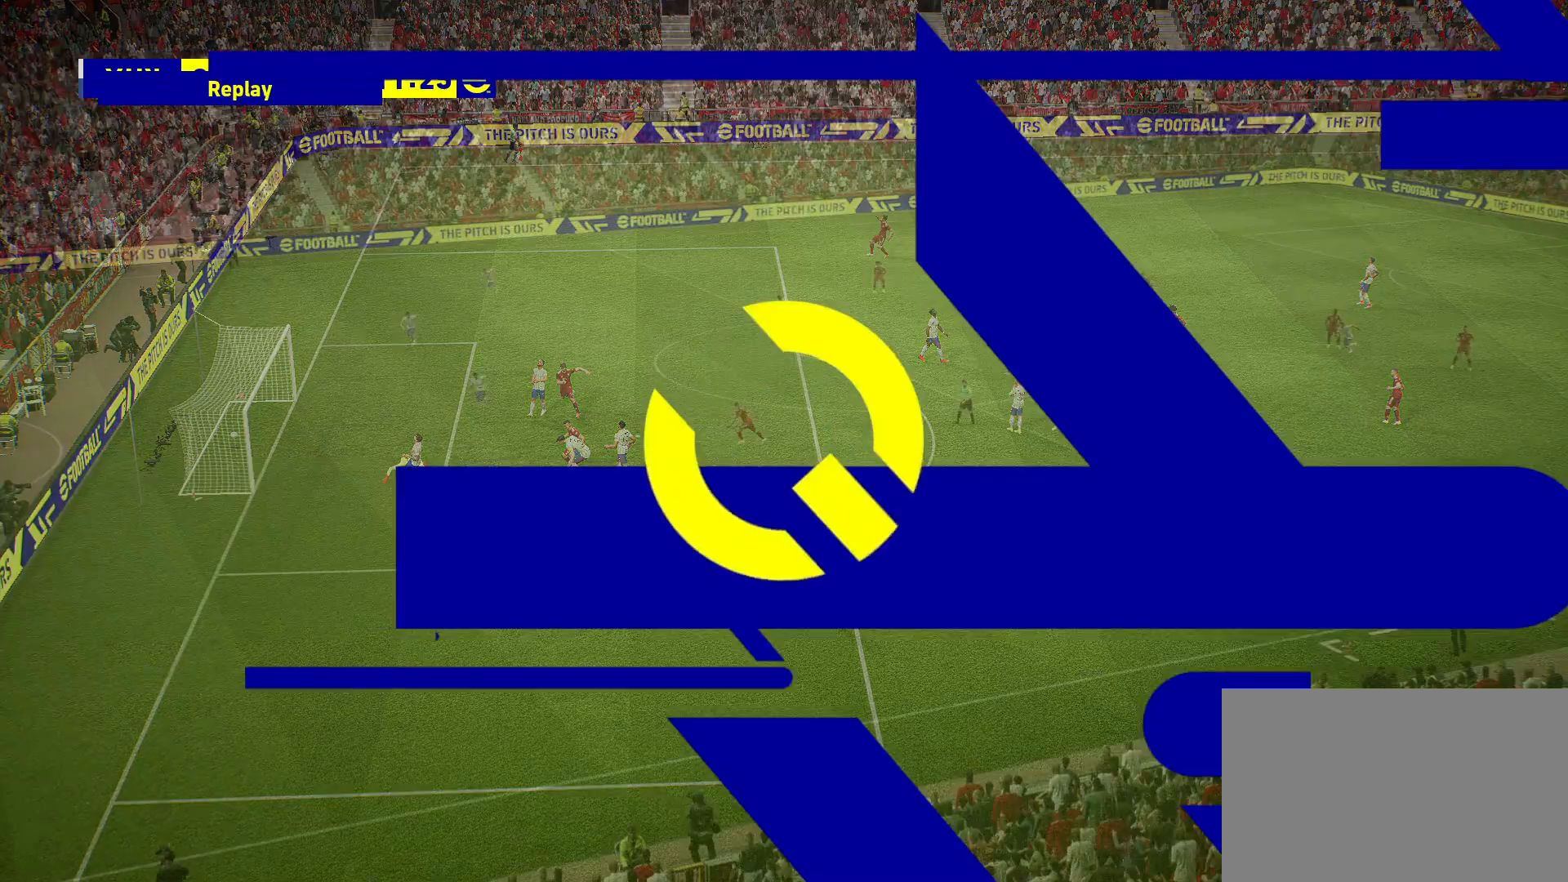
{"buttons": ["CROSS"], "left_stick": "center", "right_stick": "center", "events": [[83, "CROSS", "down"], [217, "CROSS", "up"], [300, "CROSS", "down"], [450, "CROSS", "up"], [500, "CROSS", "down"]]}
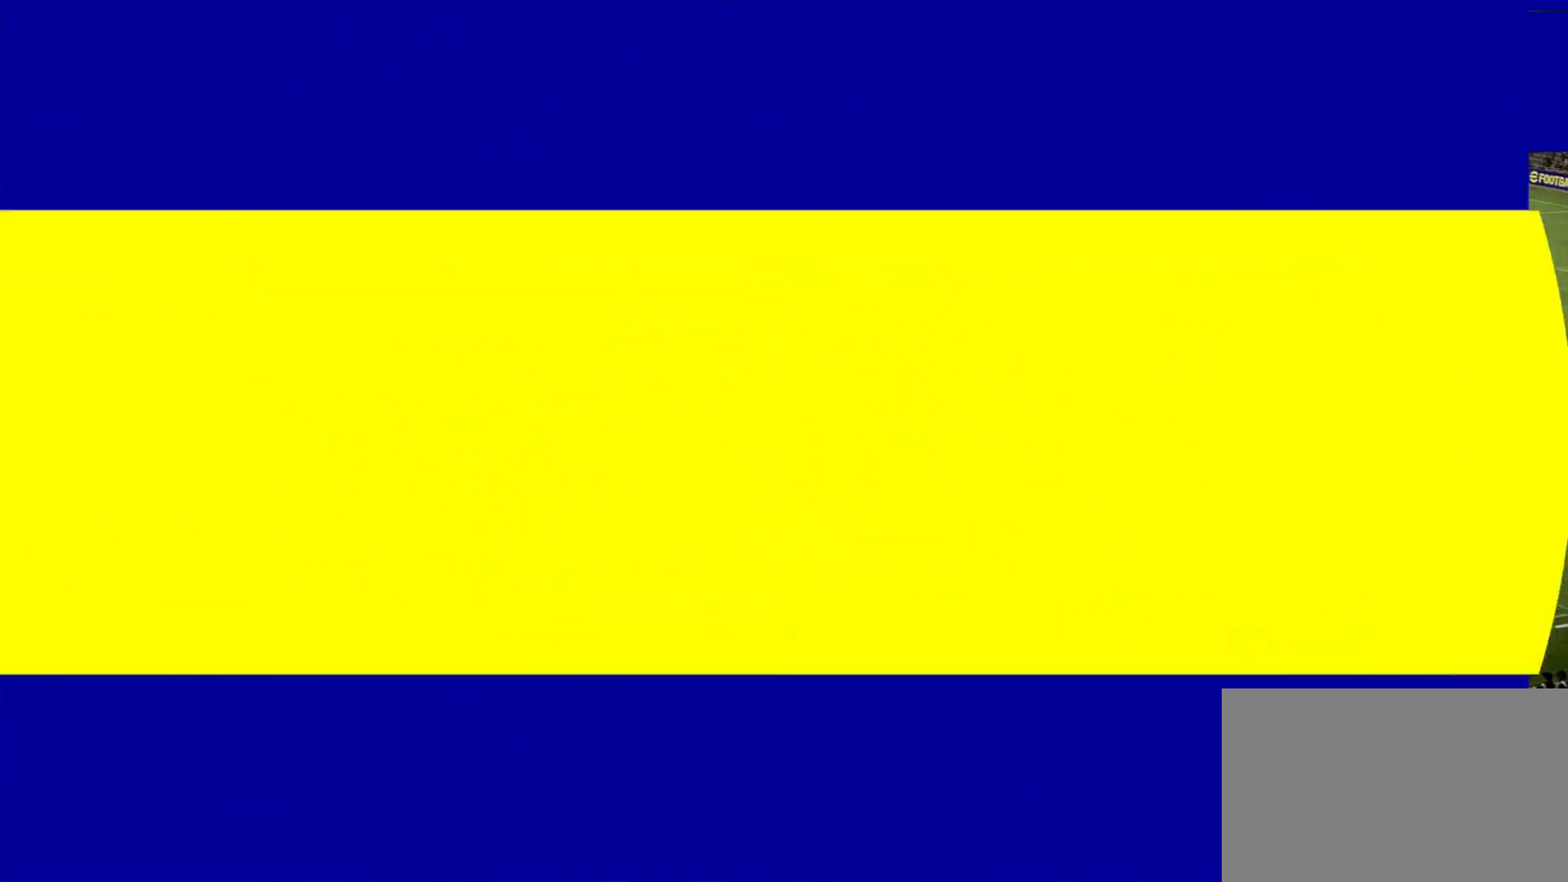
{"buttons": ["CROSS"], "left_stick": "center", "right_stick": "center", "events": [[167, "CROSS", "up"], [233, "CROSS", "down"], [400, "CROSS", "up"], [450, "CROSS", "down"]]}
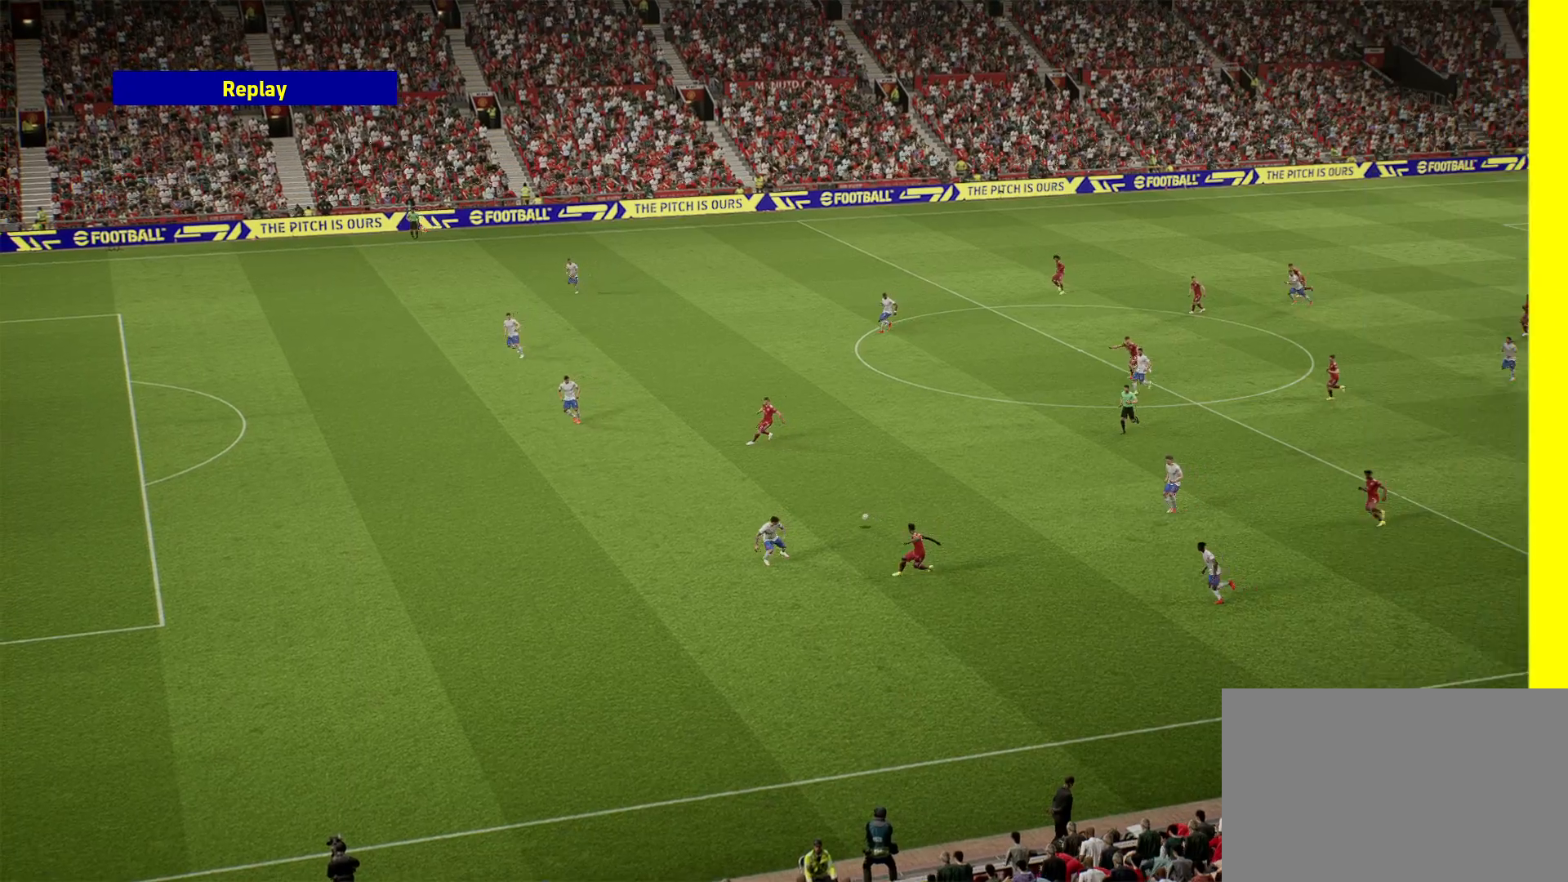
{"buttons": [], "left_stick": "center", "right_stick": "center", "events": [[100, "CROSS", "up"], [150, "CROSS", "down"], [283, "CROSS", "up"], [350, "CROSS", "down"], [483, "CROSS", "up"]]}
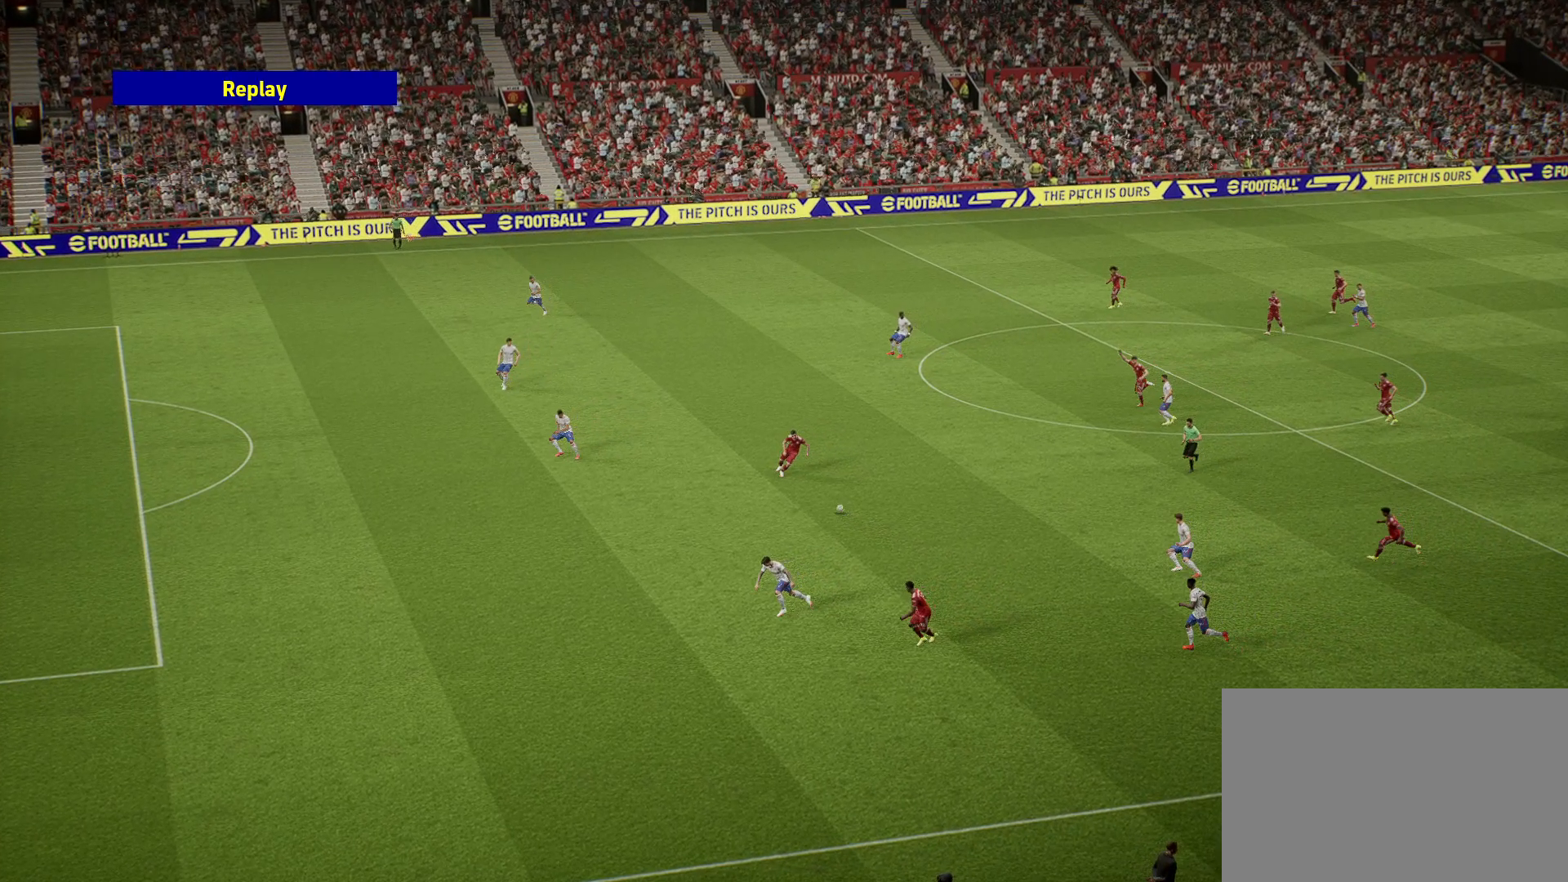
{"buttons": [], "left_stick": "center", "right_stick": "center", "events": [[33, "CROSS", "down"], [183, "CROSS", "up"], [267, "CROSS", "down"], [400, "CROSS", "up"]]}
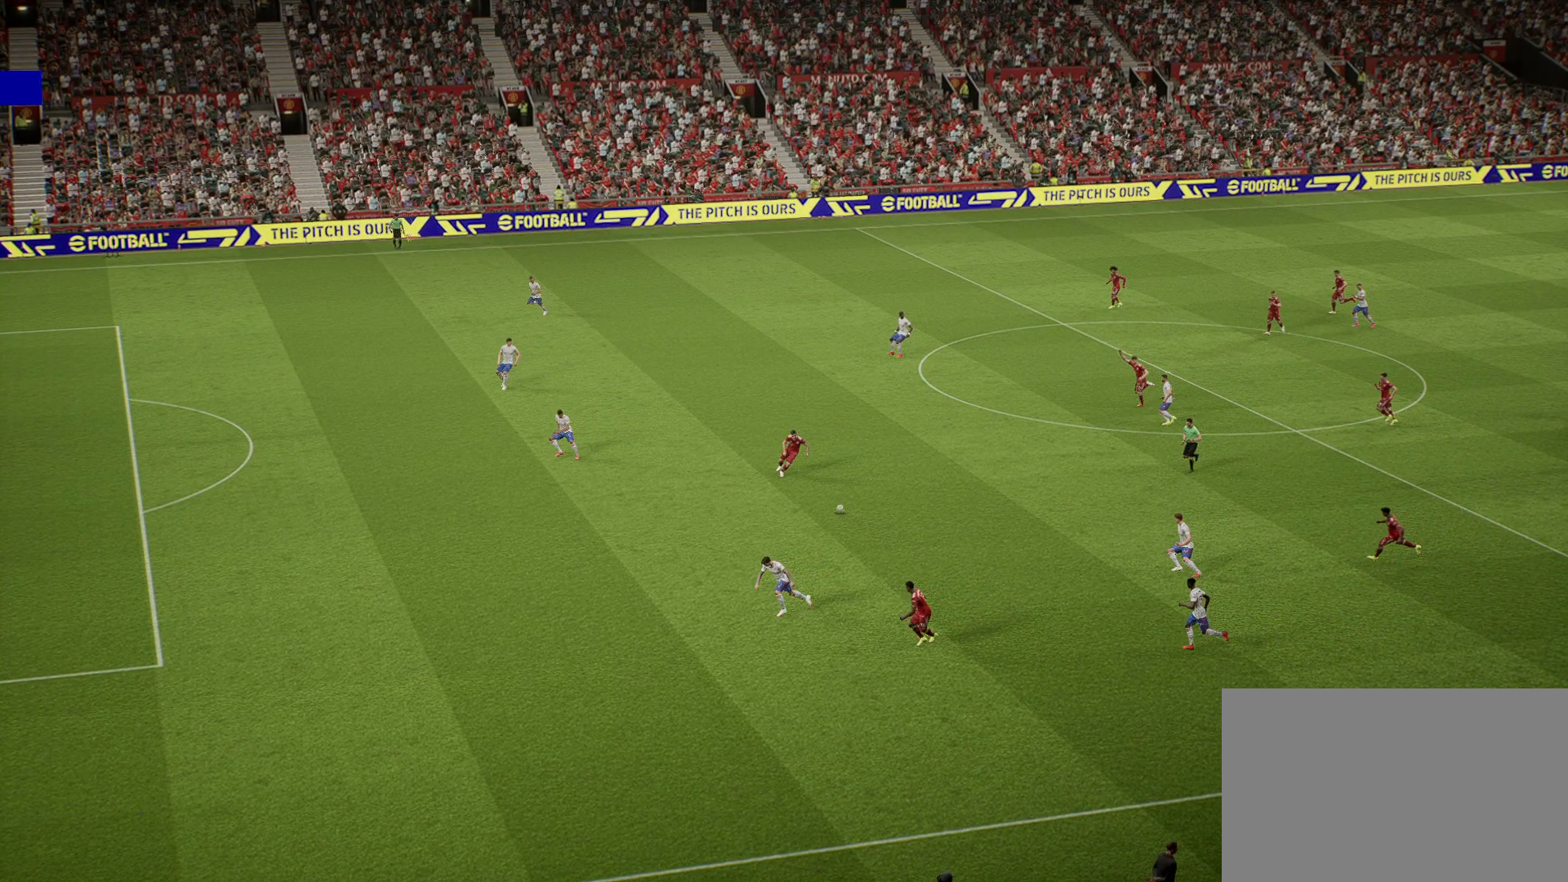
{"buttons": [], "left_stick": "center", "right_stick": "center", "events": [[17, "CROSS", "down"], [183, "CROSS", "up"]]}
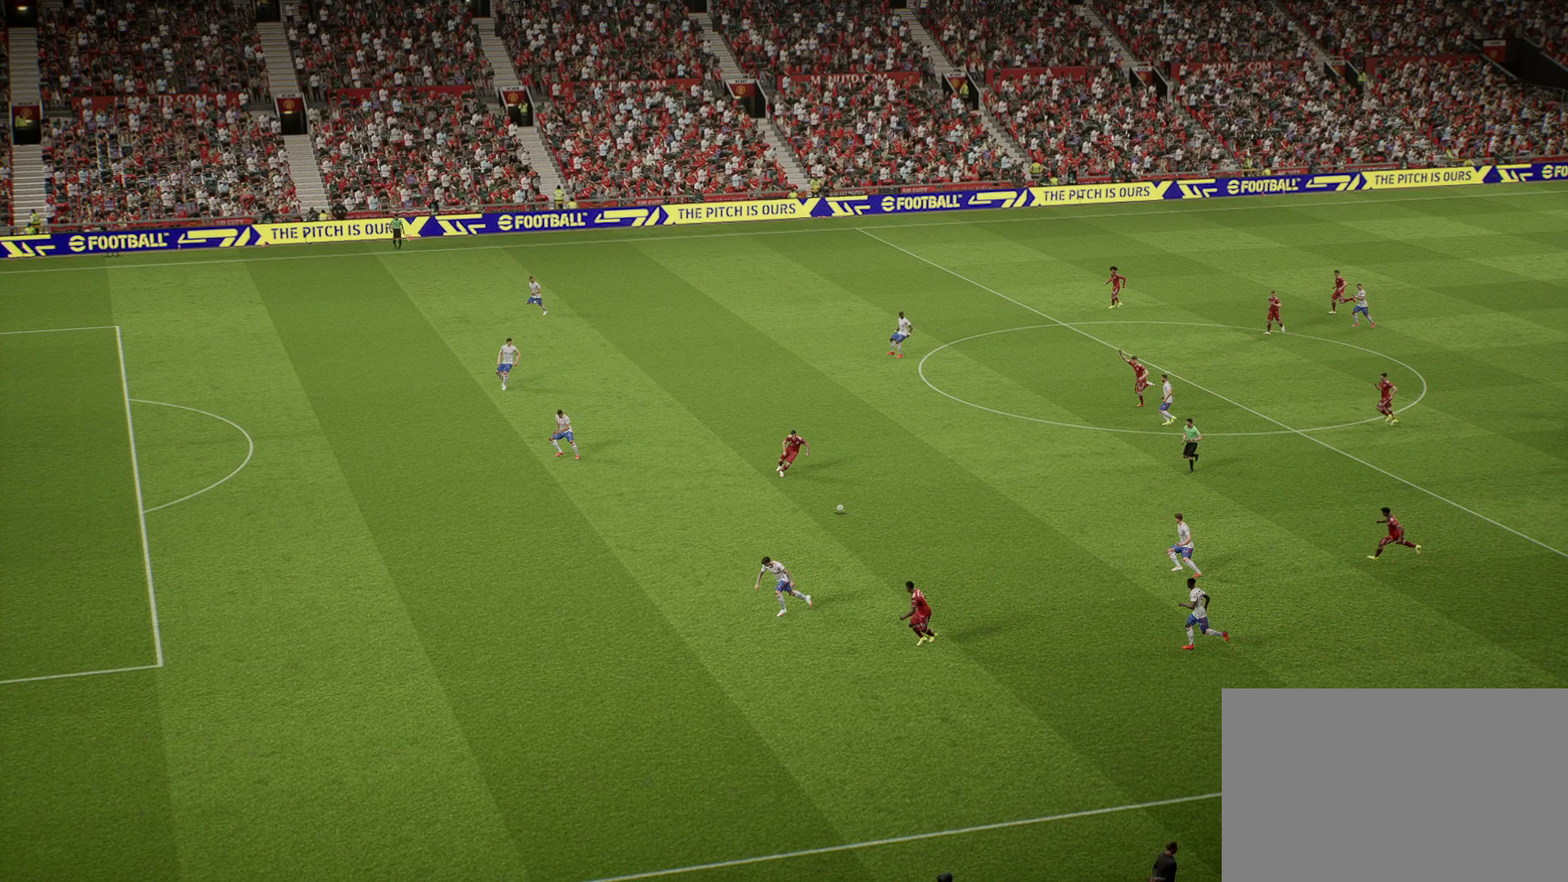
{"buttons": [], "left_stick": "center", "right_stick": "center", "events": []}
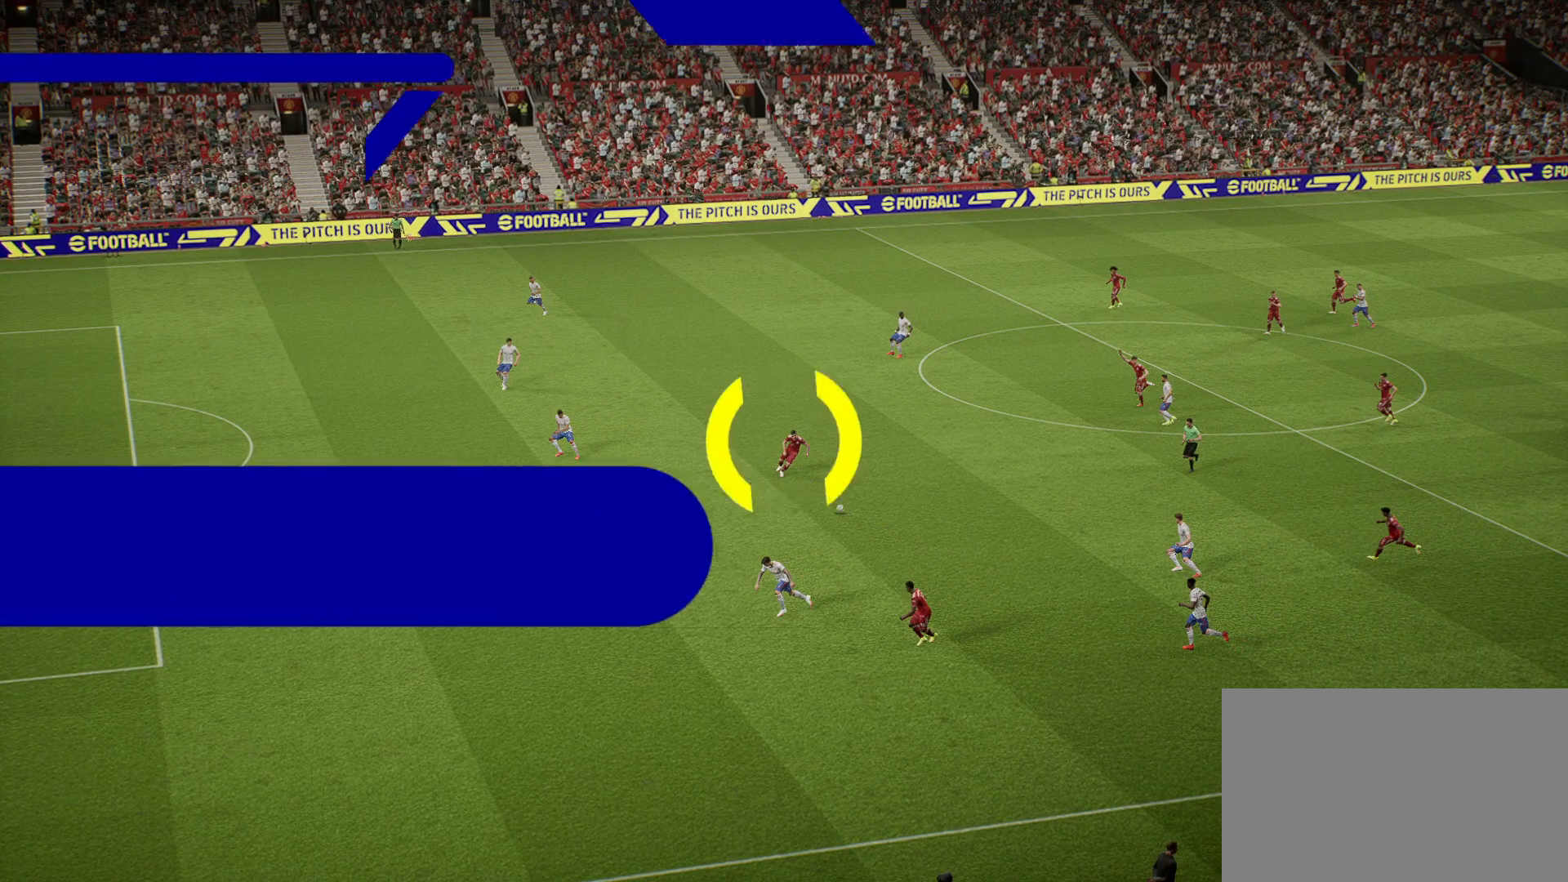
{"buttons": ["CROSS"], "left_stick": "center", "right_stick": "center", "events": [[200, "CROSS", "down"], [367, "CROSS", "up"], [467, "CROSS", "down"]]}
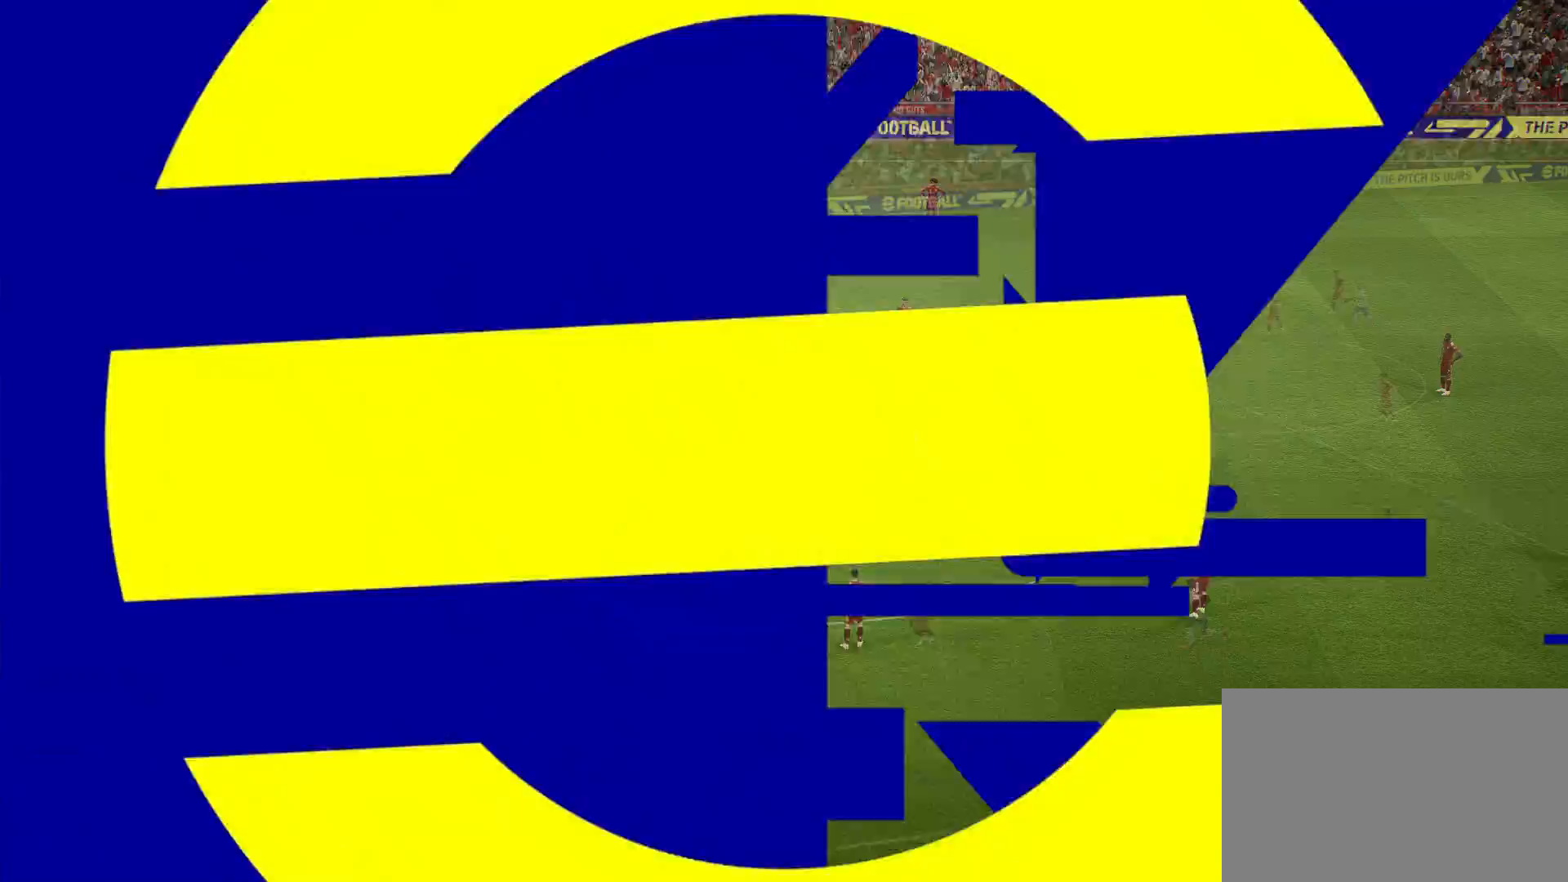
{"buttons": [], "left_stick": "center", "right_stick": "center", "events": [[133, "CROSS", "up"]]}
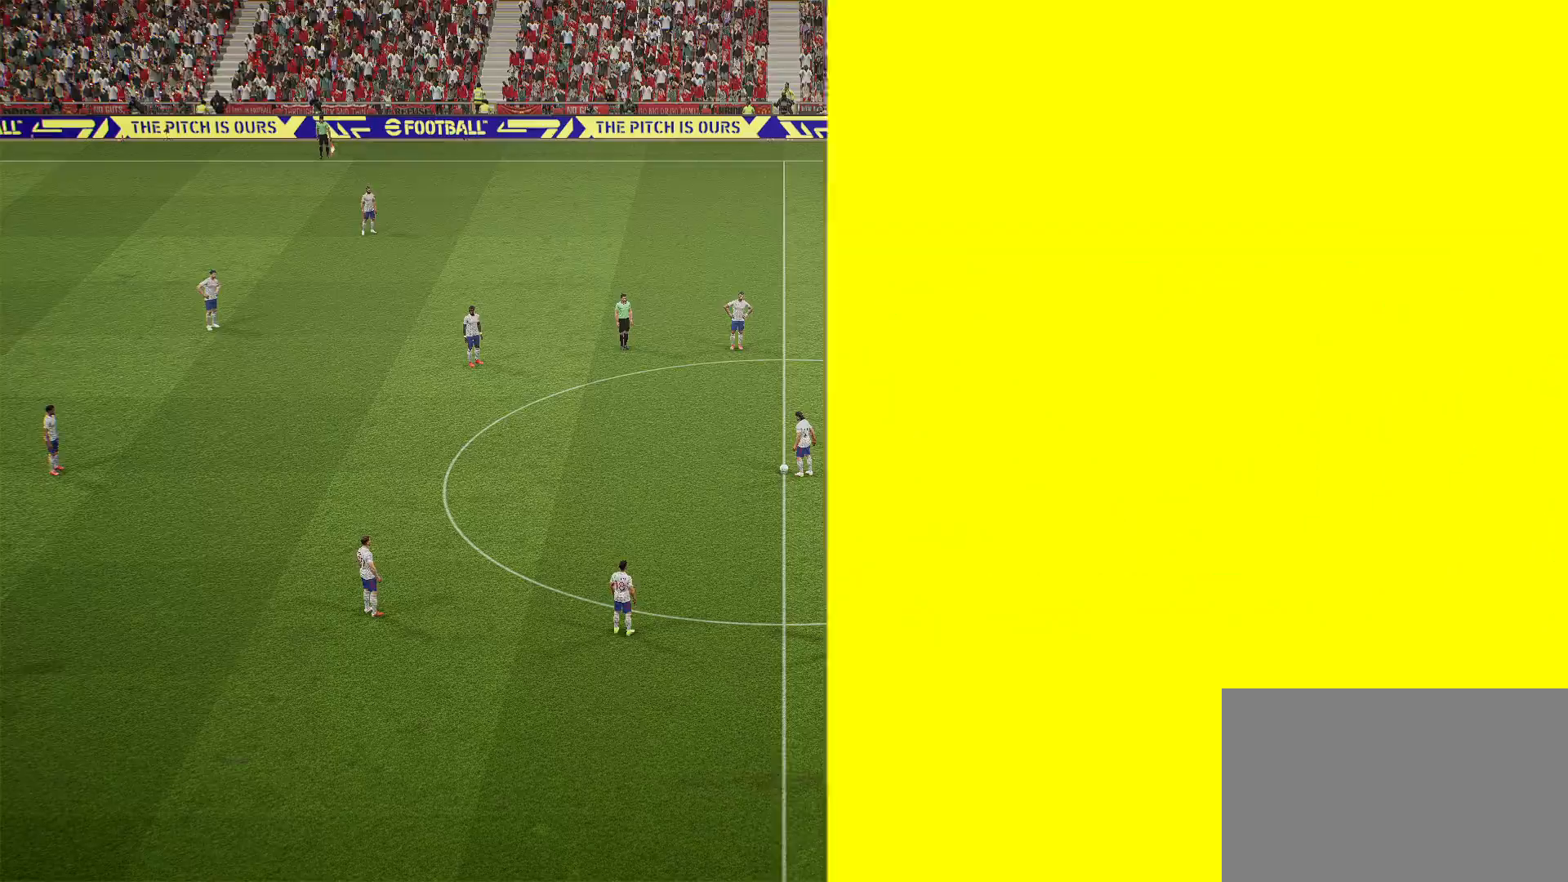
{"buttons": [], "left_stick": "center", "right_stick": "center", "events": []}
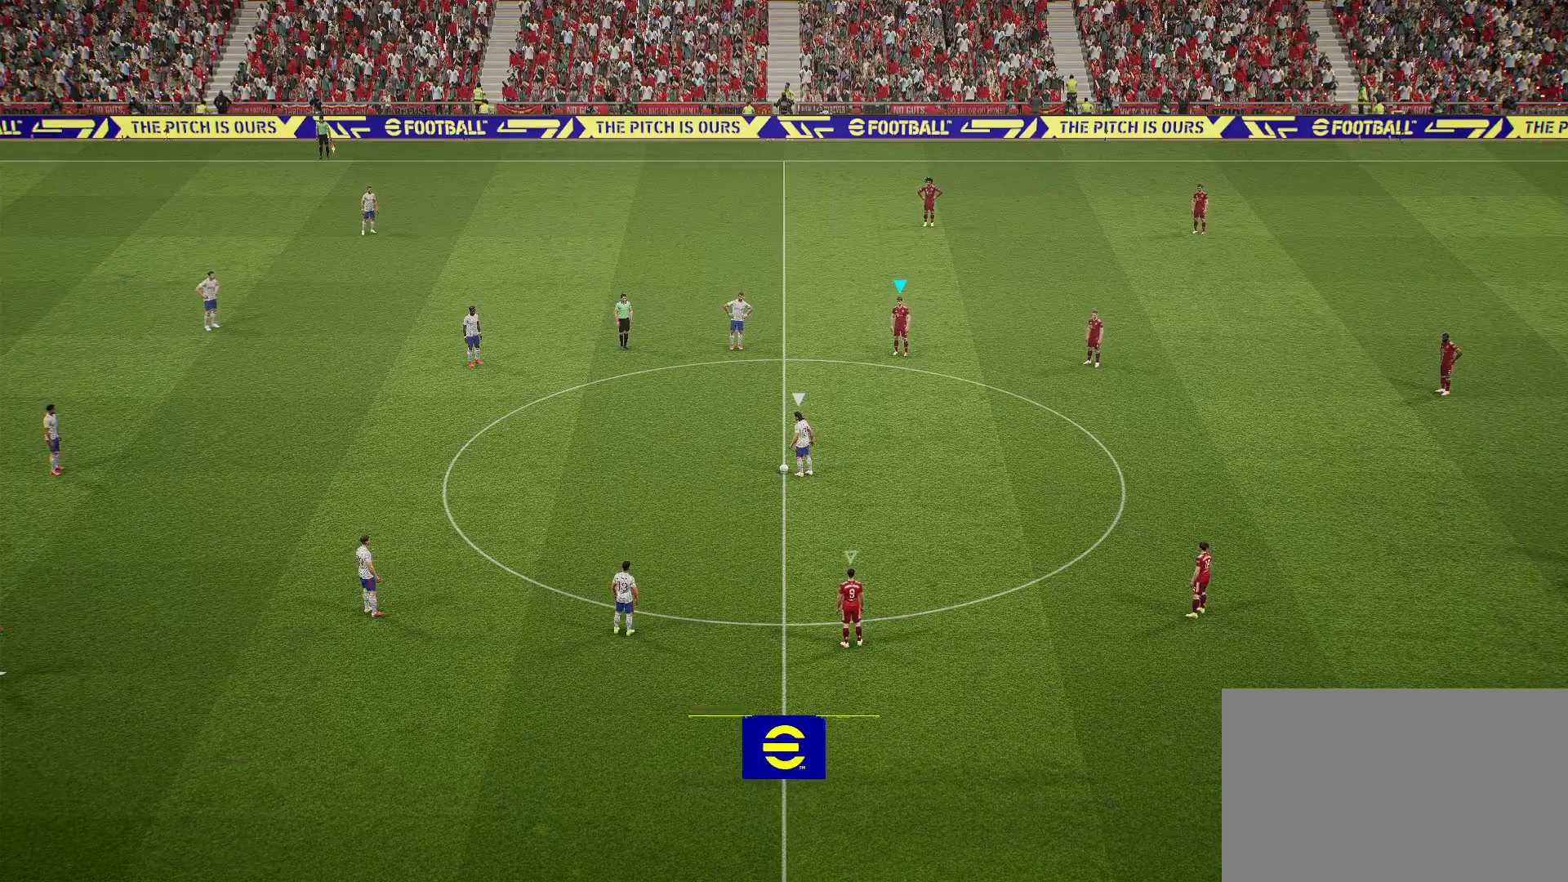
{"buttons": [], "left_stick": "center", "right_stick": "center", "events": []}
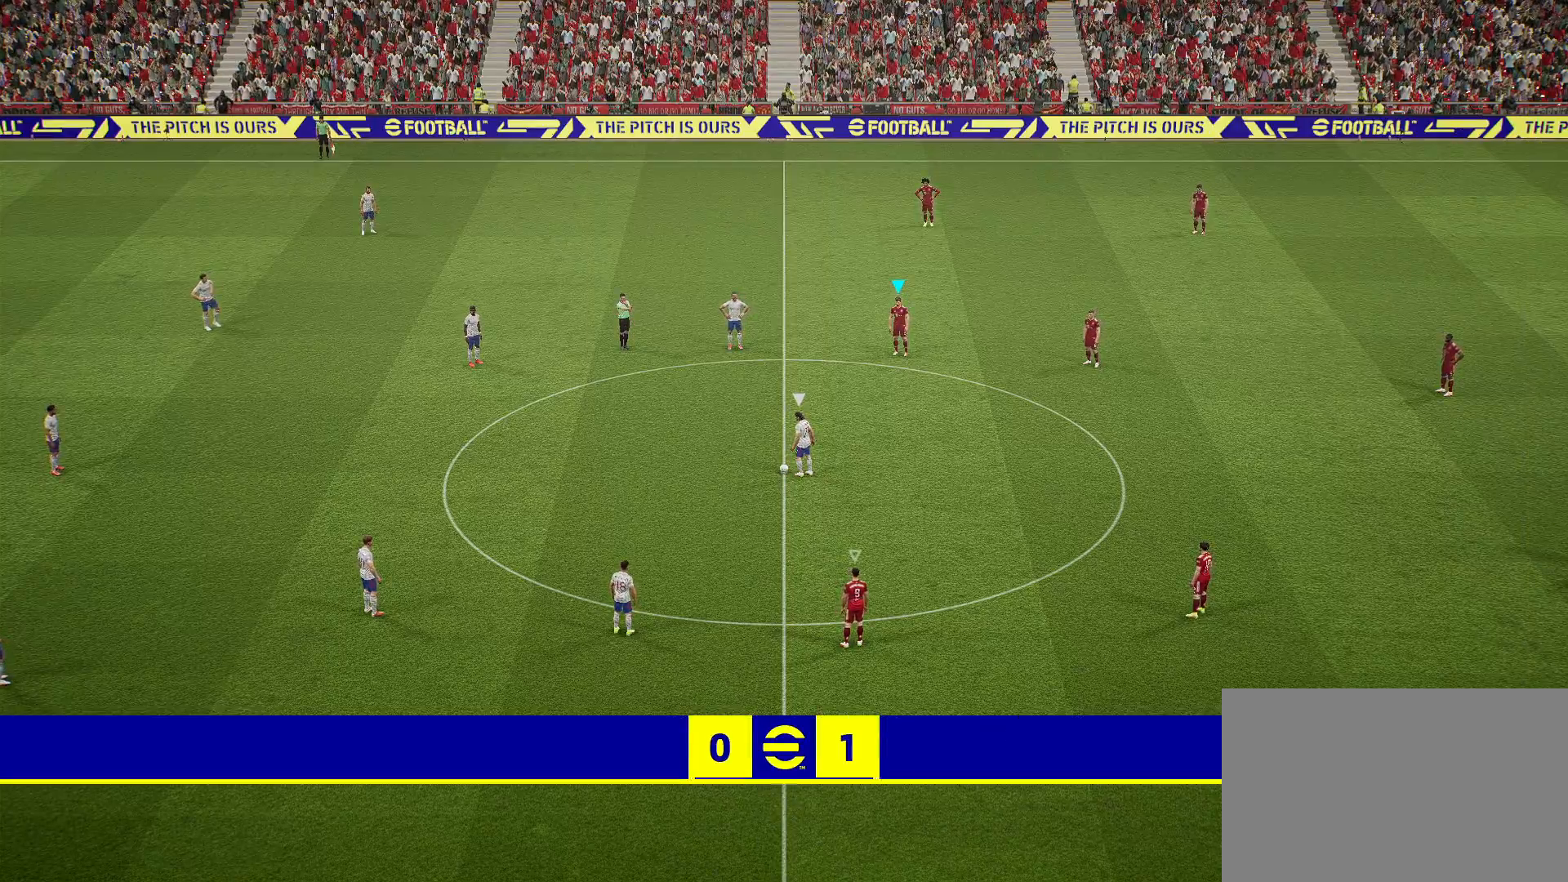
{"buttons": [], "left_stick": "center", "right_stick": "center", "events": []}
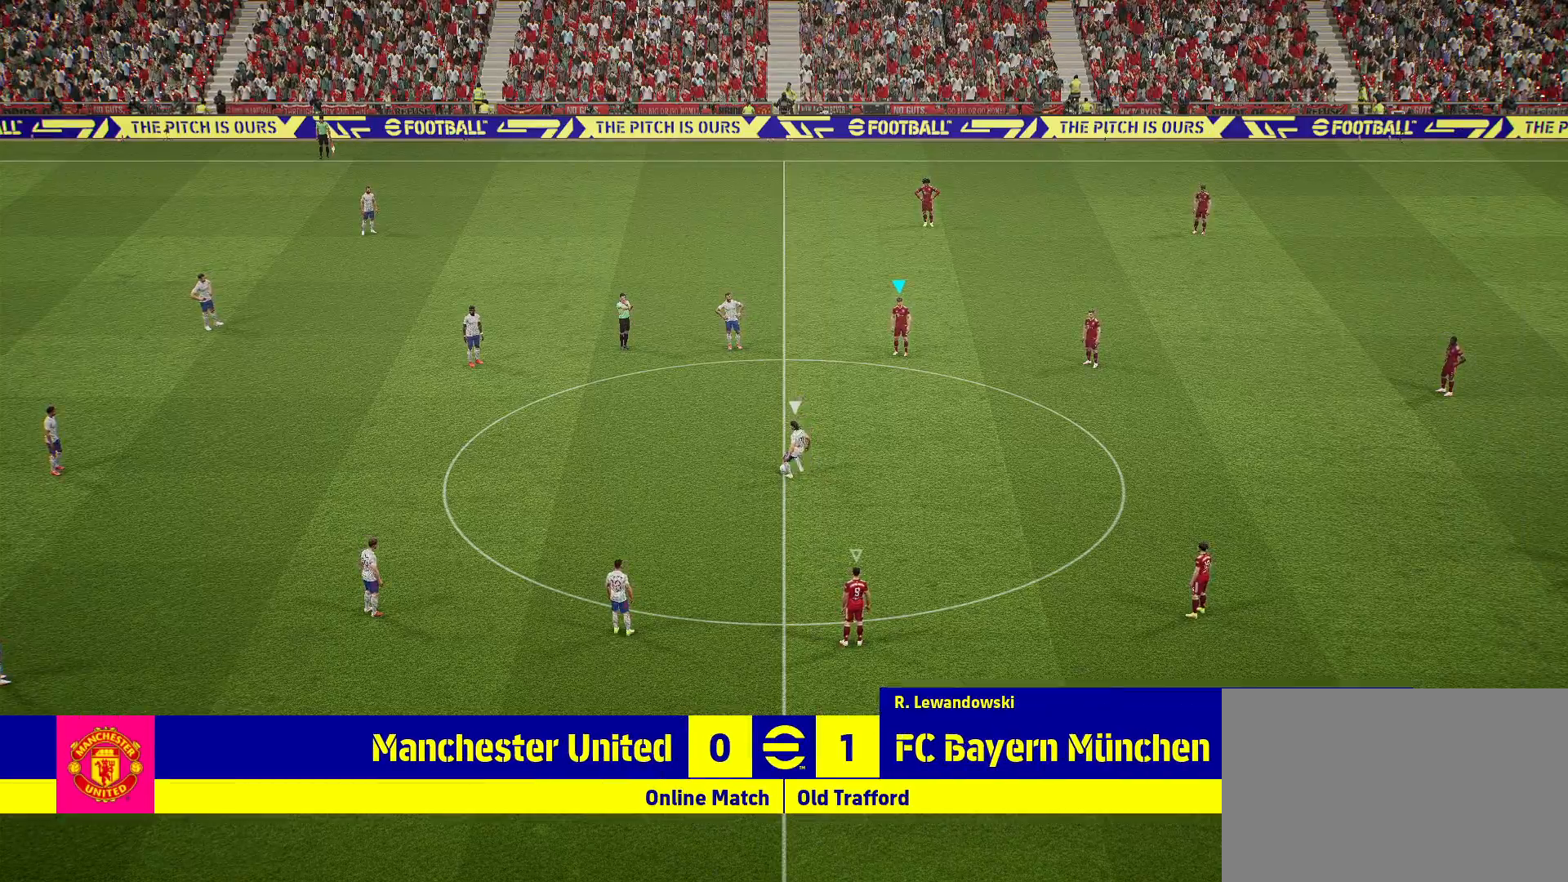
{"buttons": [], "left_stick": "center", "right_stick": "center", "events": [[117, "left_stick", "right"], [400, "left_stick", "center"]]}